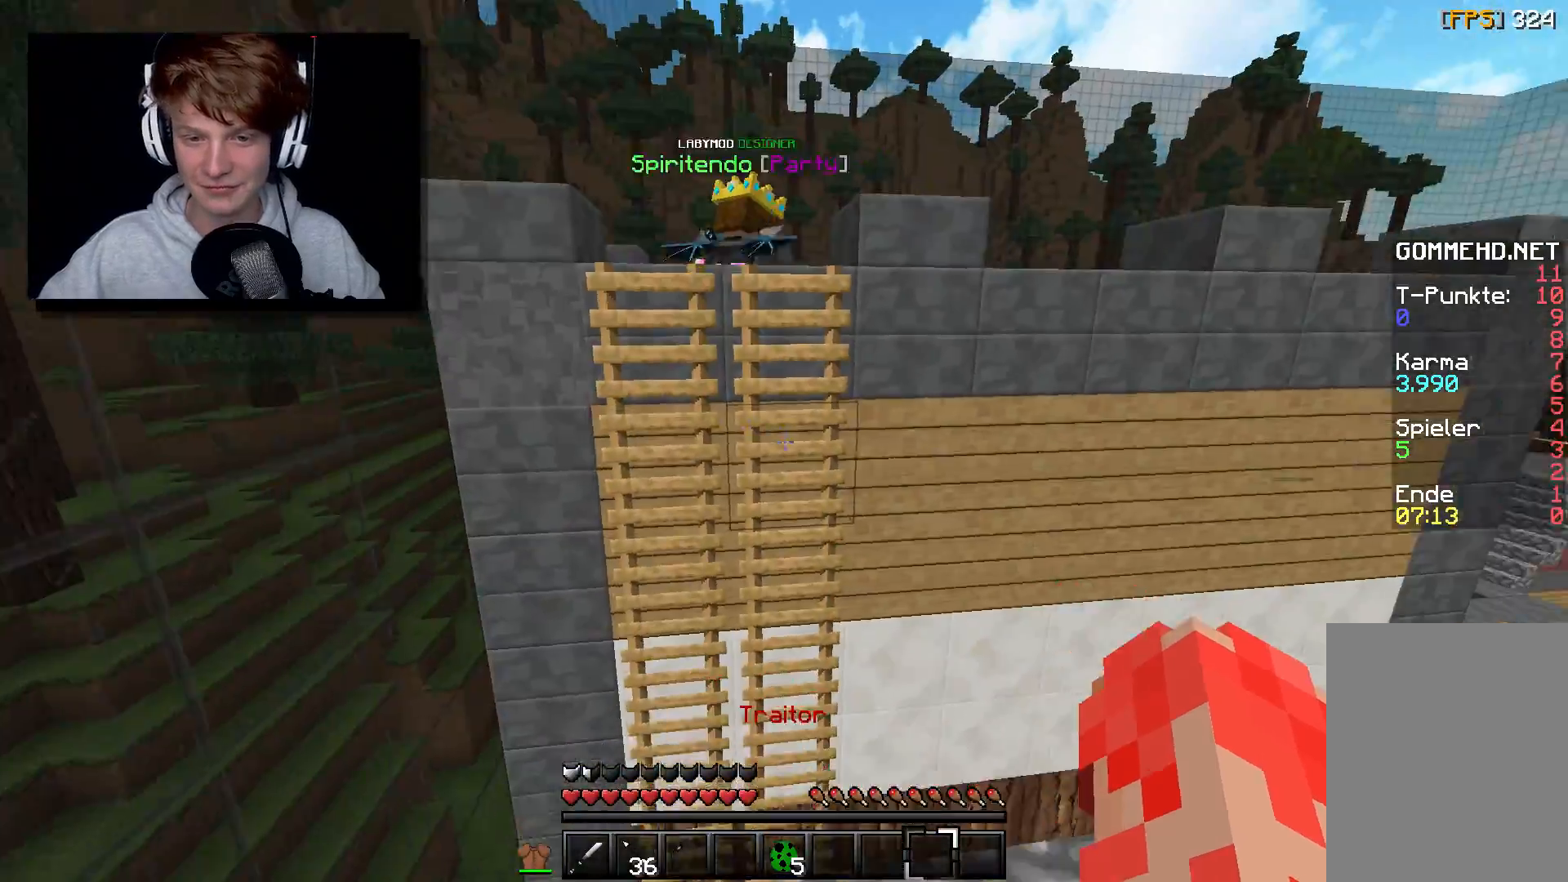
Gameplay with keyboard and mouse; each line is a JSON object with the keys and mouse buttons held at the frame after it. "events" lists presses ("down") and releases ("up") of "a", "d", "s", "w", "mouse_left" and "mouse_right" between this image and that frame as [ms after this image, input, new state], when the widget could be followed in between. "mouse_left", "mouse_right" = the "left", "right" buttons of the "mouse" list. No other keys are recorded. Fast repeated clicks can show as one long hold. Mouse movement is not recorded.
{"keys": ["w"], "mouse": [], "events": [[150, "d", "down"], [217, "s", "up"], [283, "d", "up"], [317, "w", "down"]]}
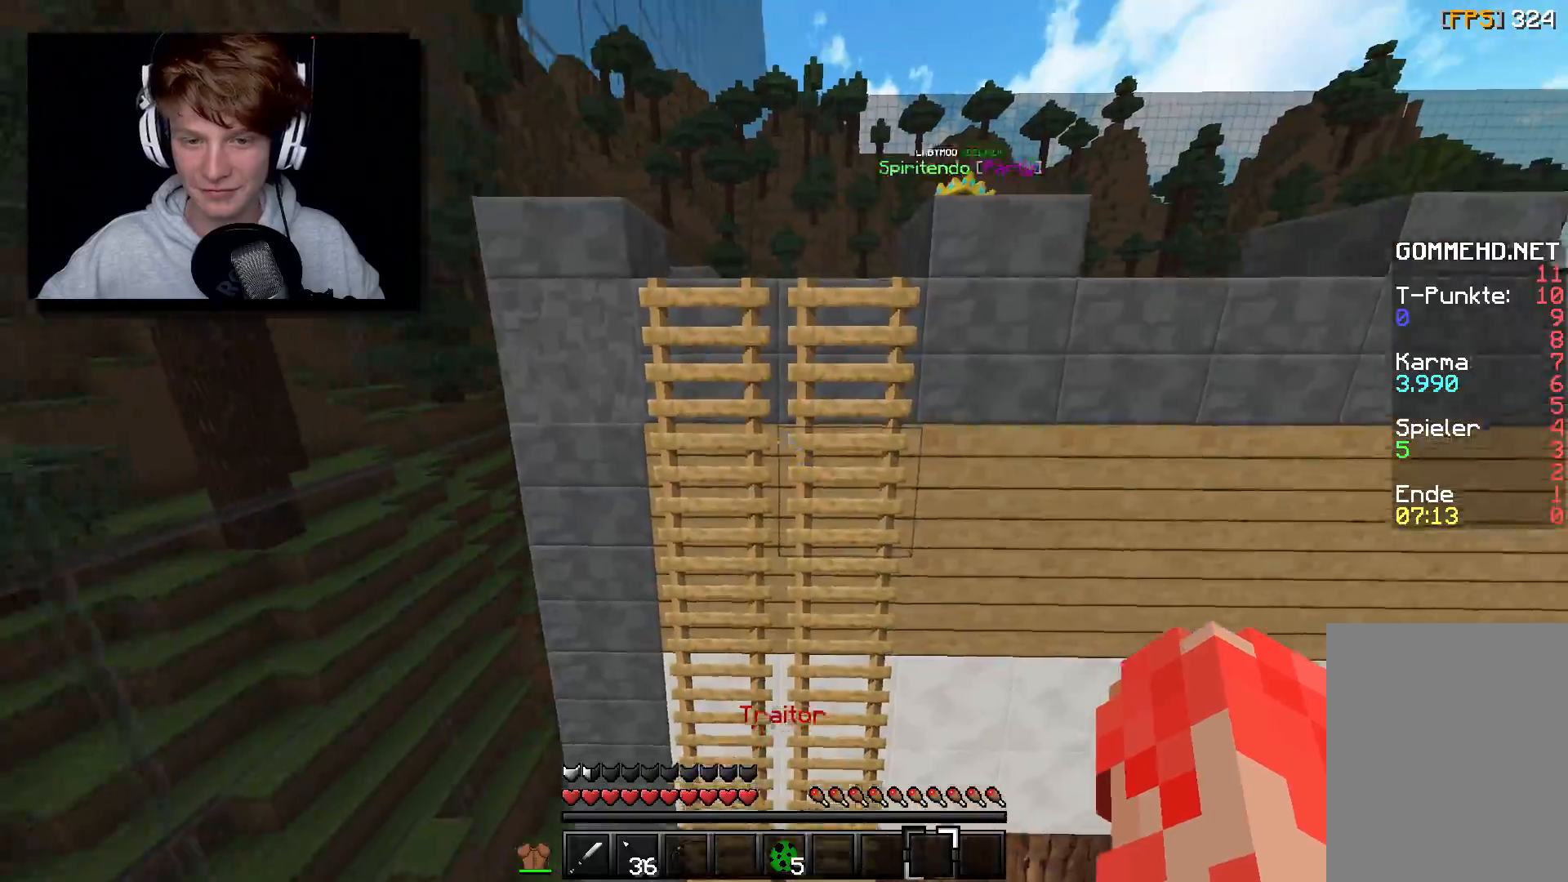
{"keys": ["a", "w"], "mouse": [], "events": [[183, "a", "down"]]}
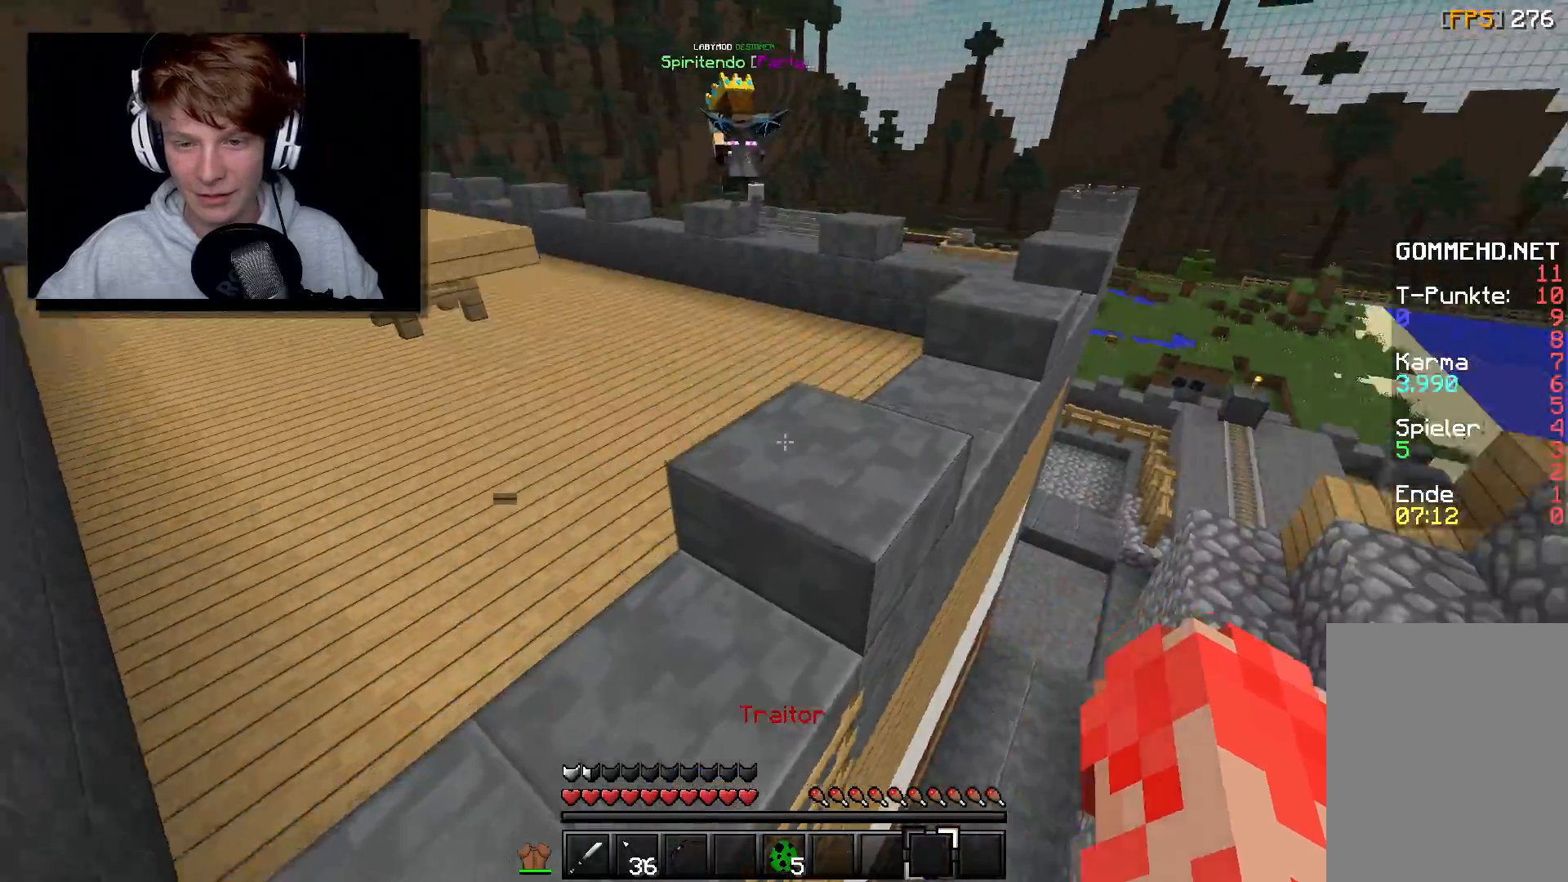
{"keys": ["d", "w"], "mouse": [], "events": [[117, "a", "up"], [450, "d", "down"]]}
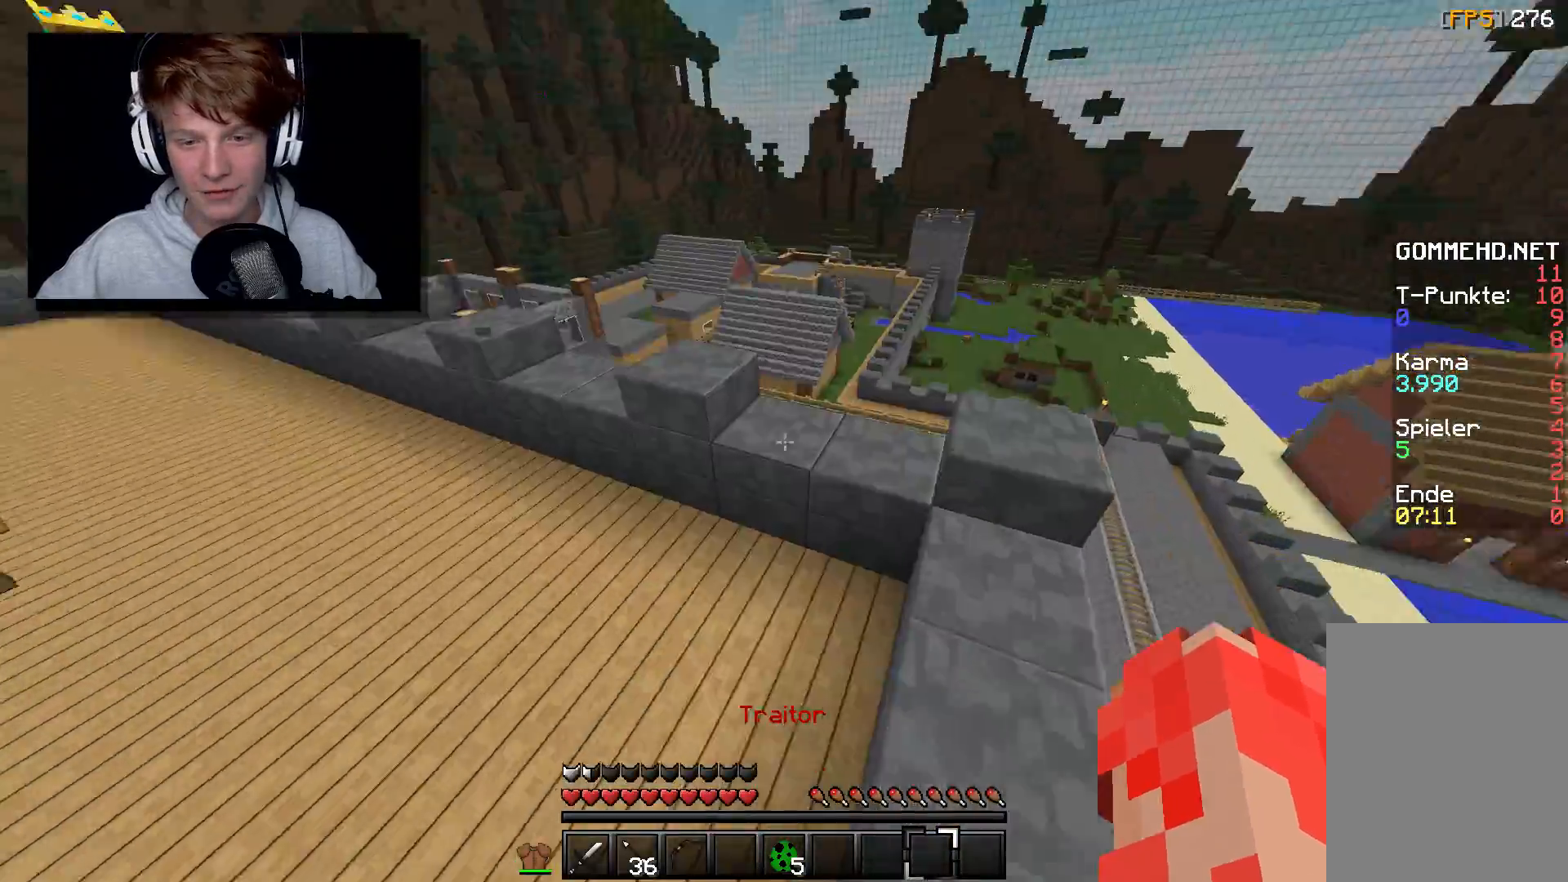
{"keys": ["w"], "mouse": [], "events": [[67, "d", "up"], [300, "a", "down"], [417, "a", "up"]]}
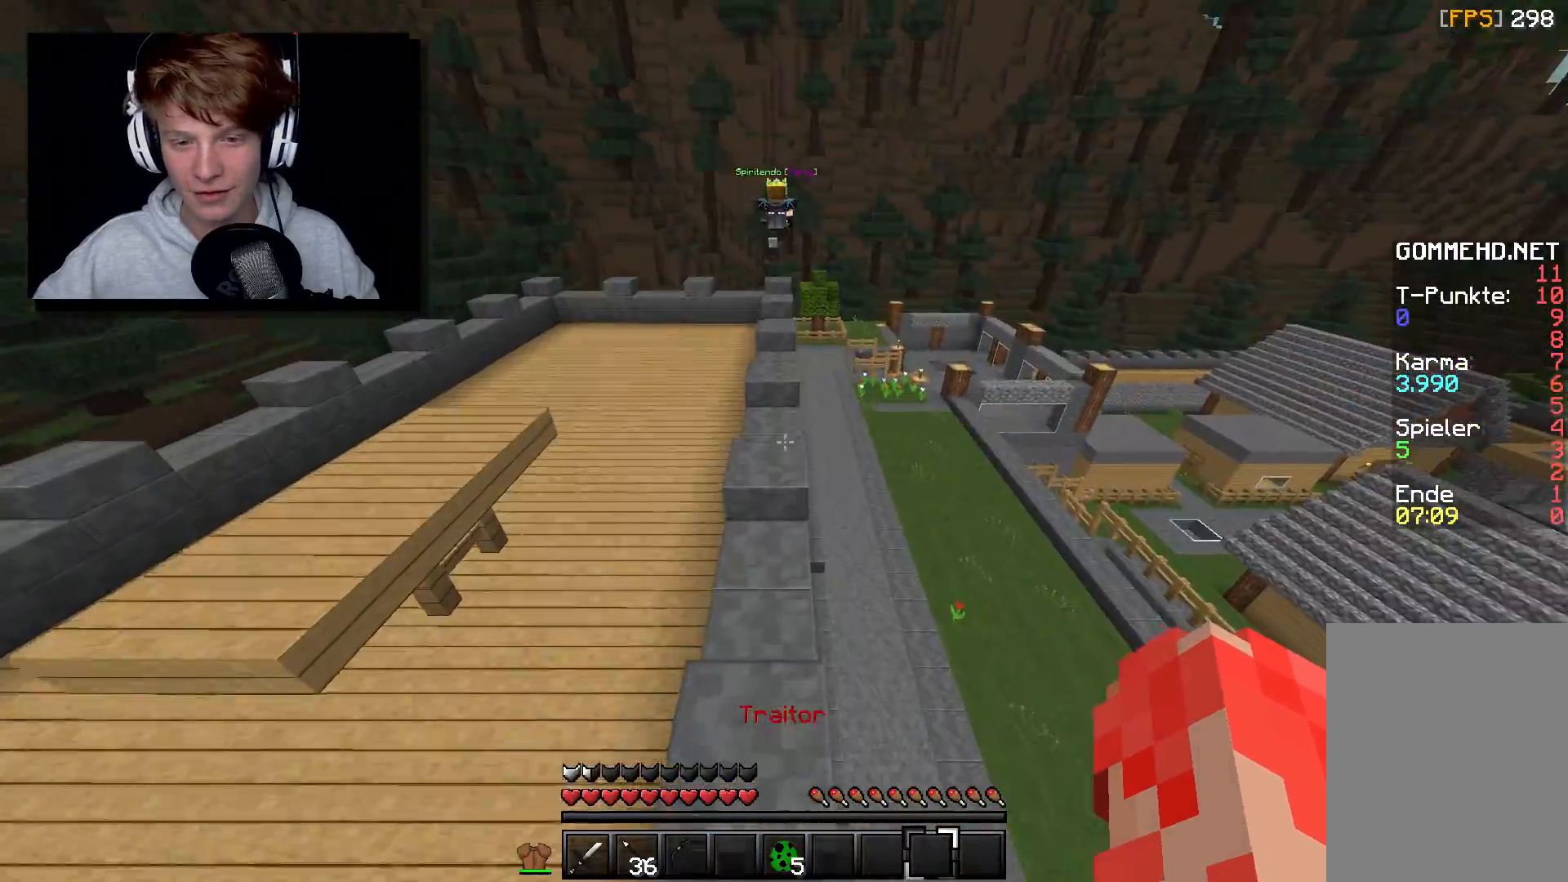
{"keys": ["a", "w"], "mouse": []}
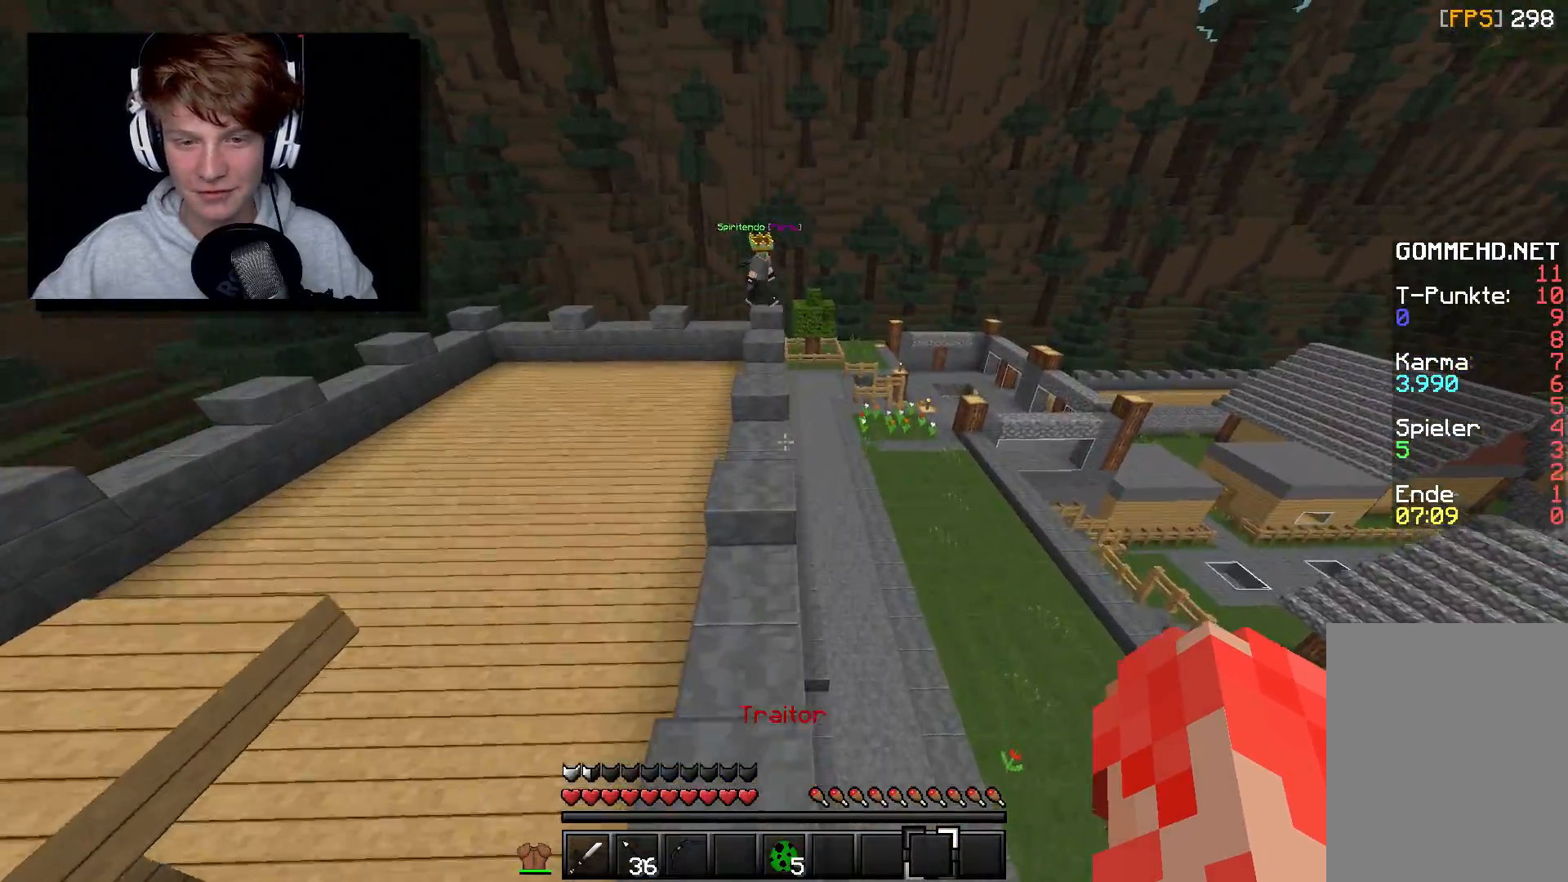
{"keys": ["w"], "mouse": [], "events": [[217, "a", "up"]]}
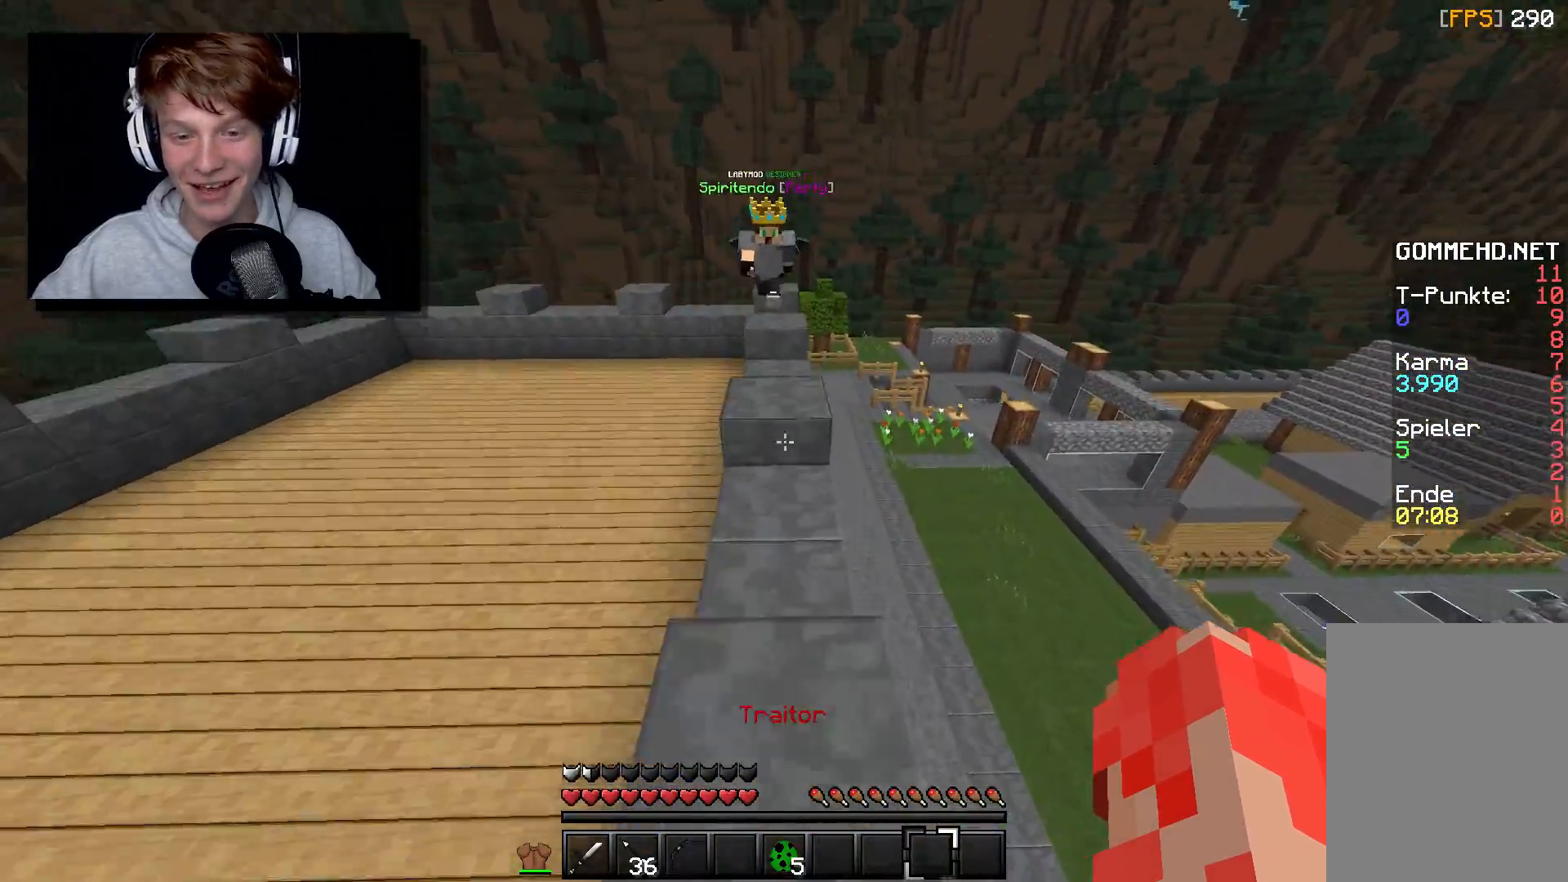
{"keys": ["w"], "mouse": [], "events": [[67, "a", "down"], [433, "a", "up"]]}
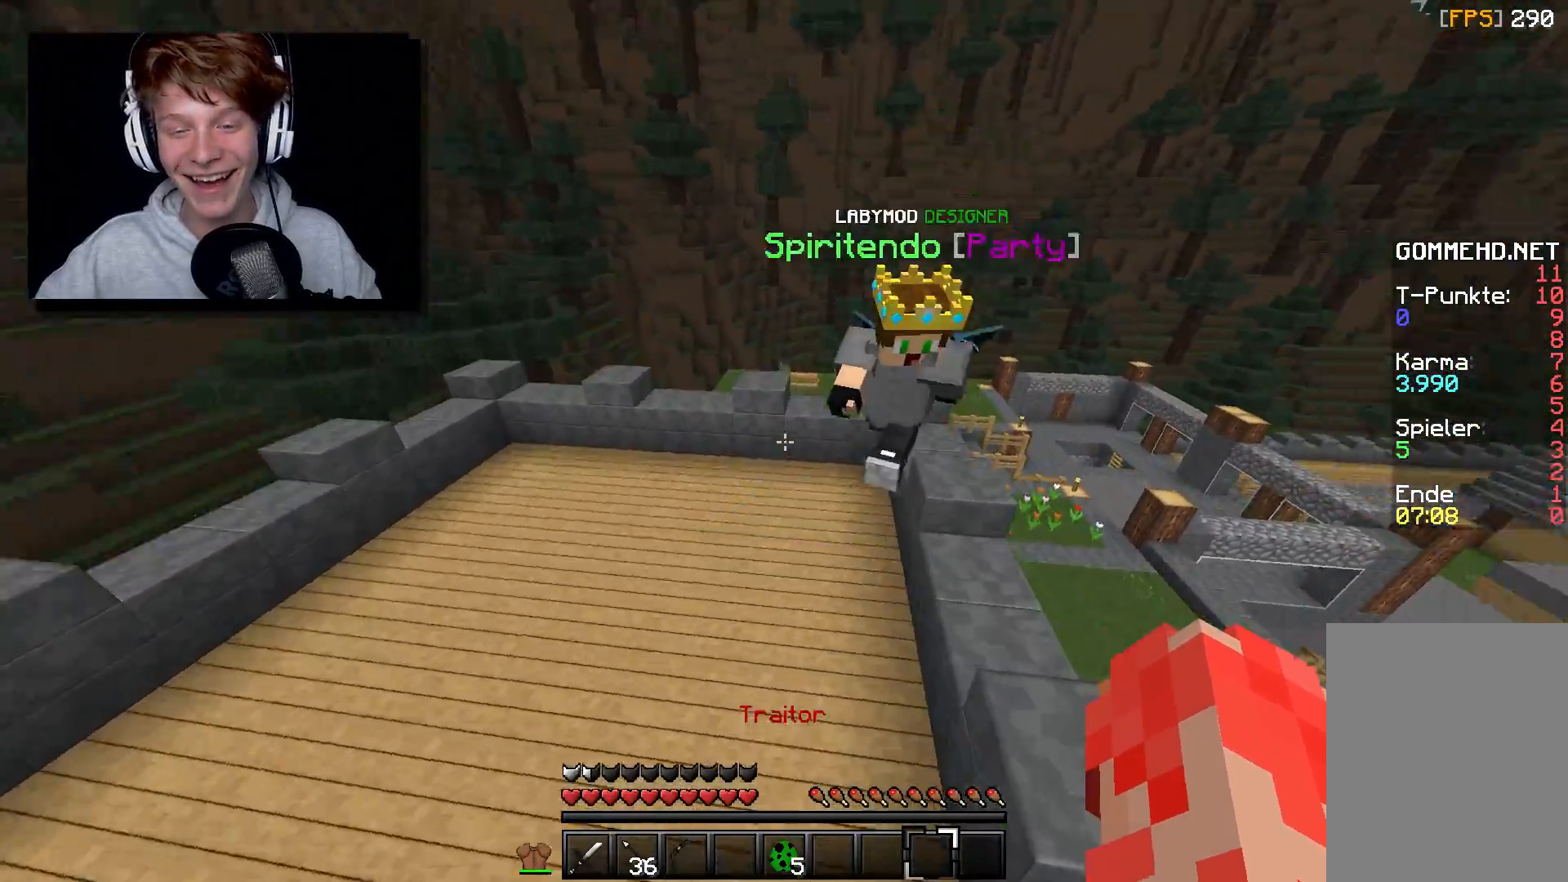
{"keys": ["a", "w"], "mouse": [], "events": [[83, "a", "down"], [267, "a", "up"], [350, "a", "down"]]}
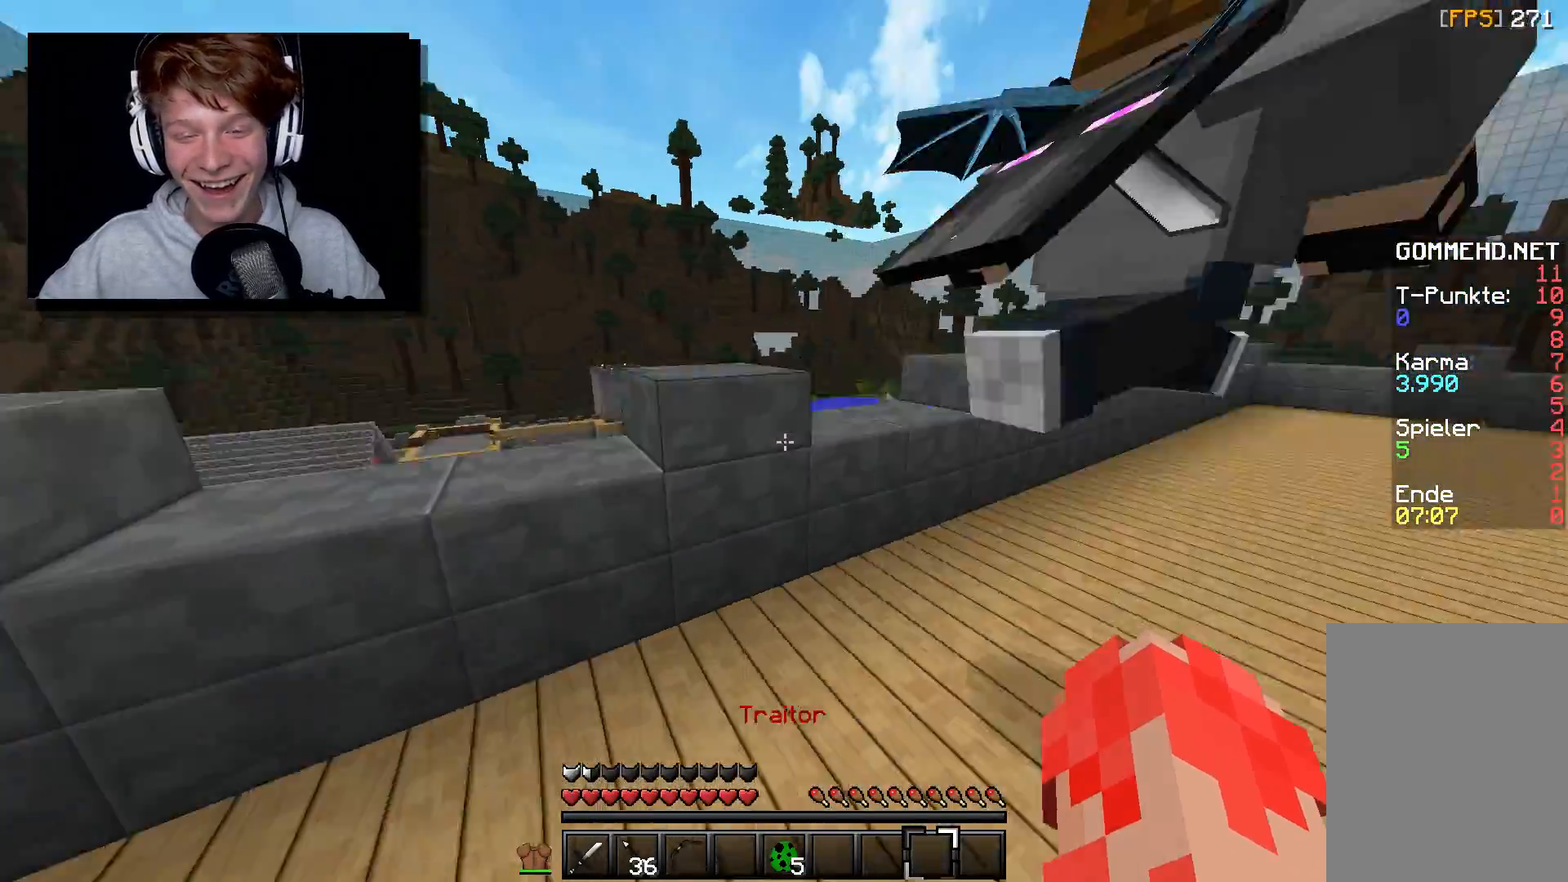
{"keys": ["w"], "mouse": [], "events": [[50, "d", "down"], [100, "a", "up"], [383, "d", "up"]]}
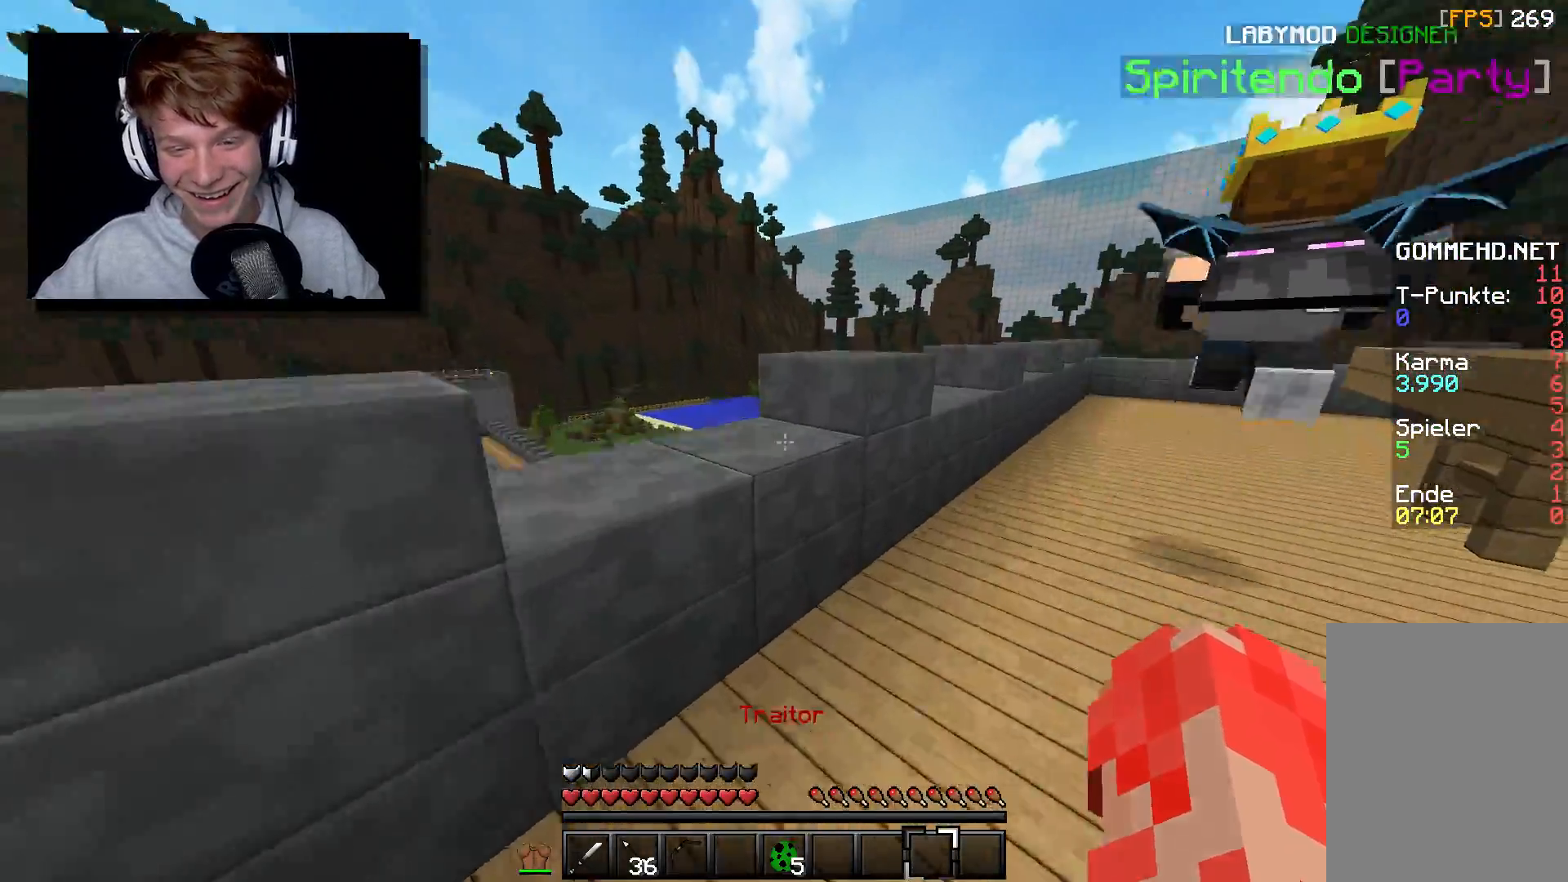
{"keys": ["w"], "mouse": [], "events": [[33, "a", "down"], [283, "d", "down"], [317, "a", "up"], [400, "d", "up"]]}
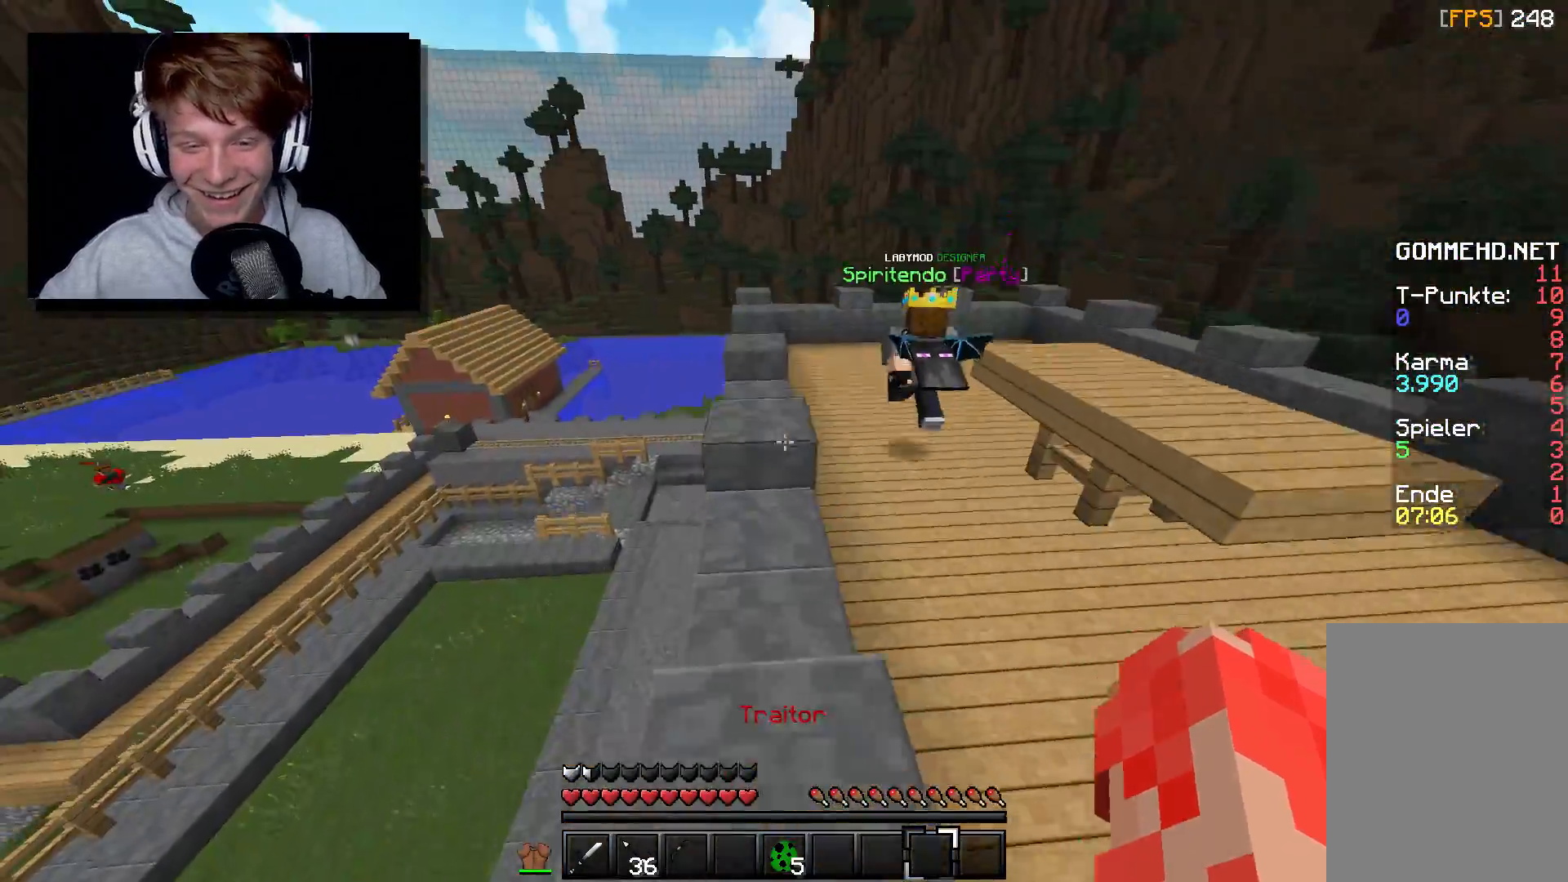
{"keys": ["d", "w"], "mouse": [], "events": [[350, "d", "down"]]}
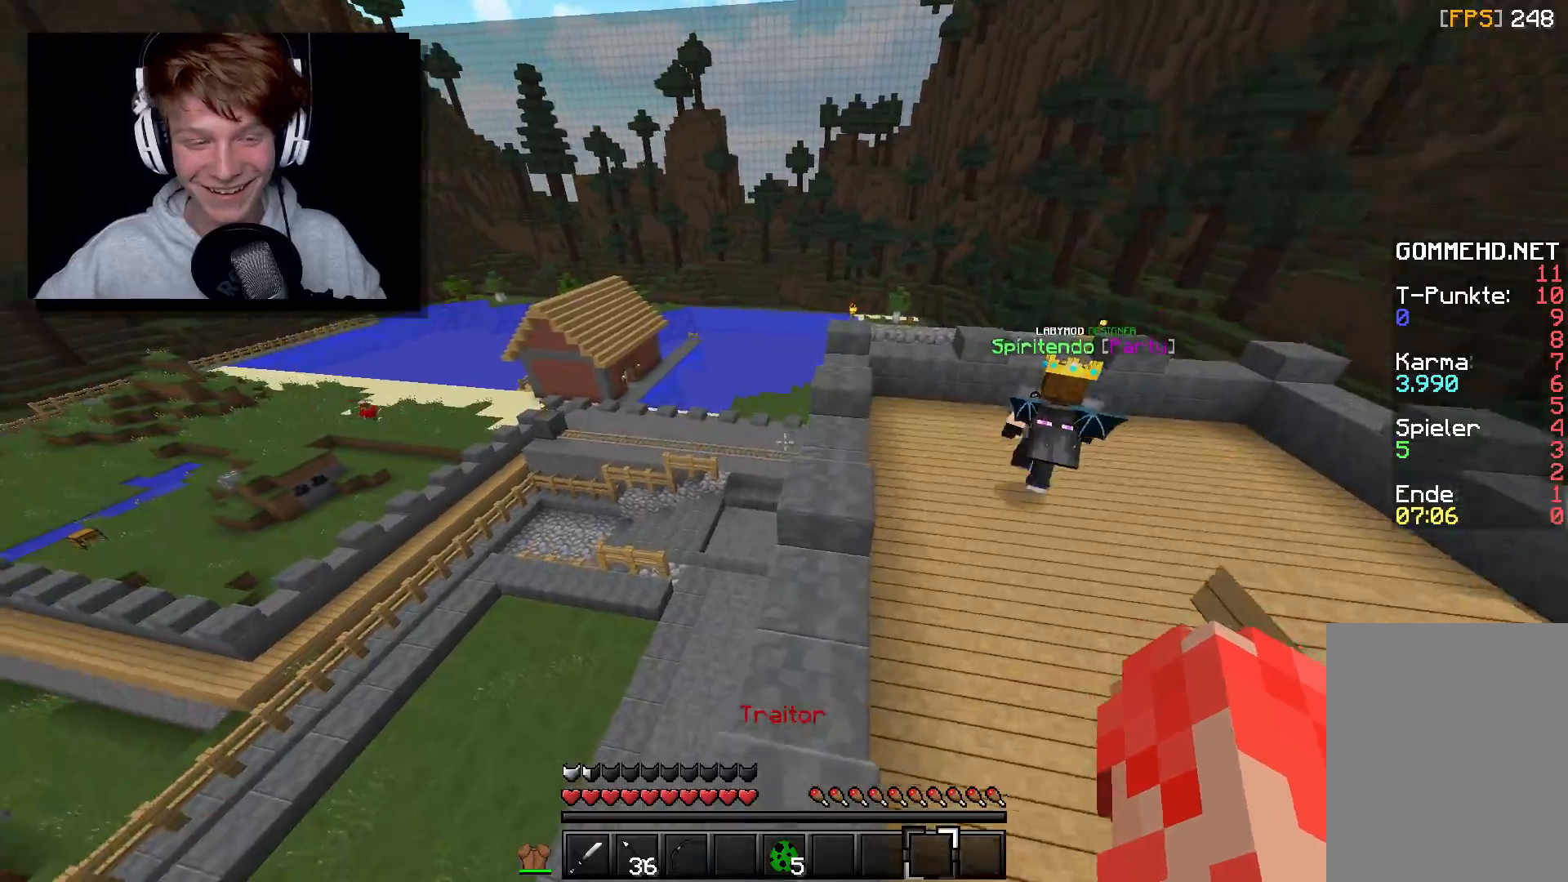
{"keys": ["w"], "mouse": [], "events": [[267, "d", "up"]]}
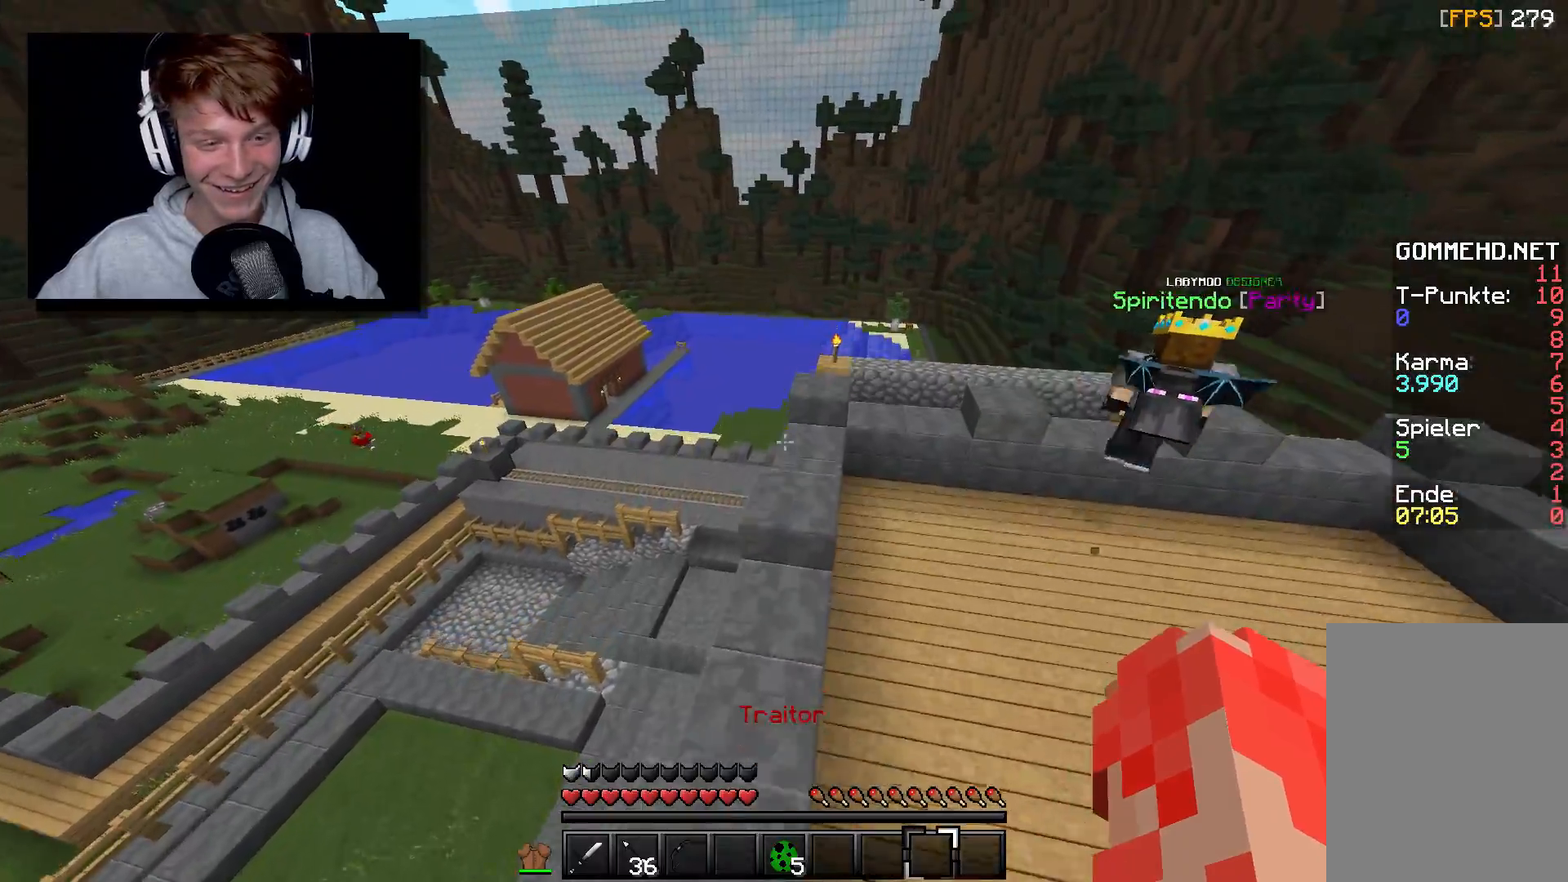
{"keys": ["w"], "mouse": [], "events": [[117, "w", "up"], [233, "w", "down"], [333, "d", "down"], [417, "d", "up"]]}
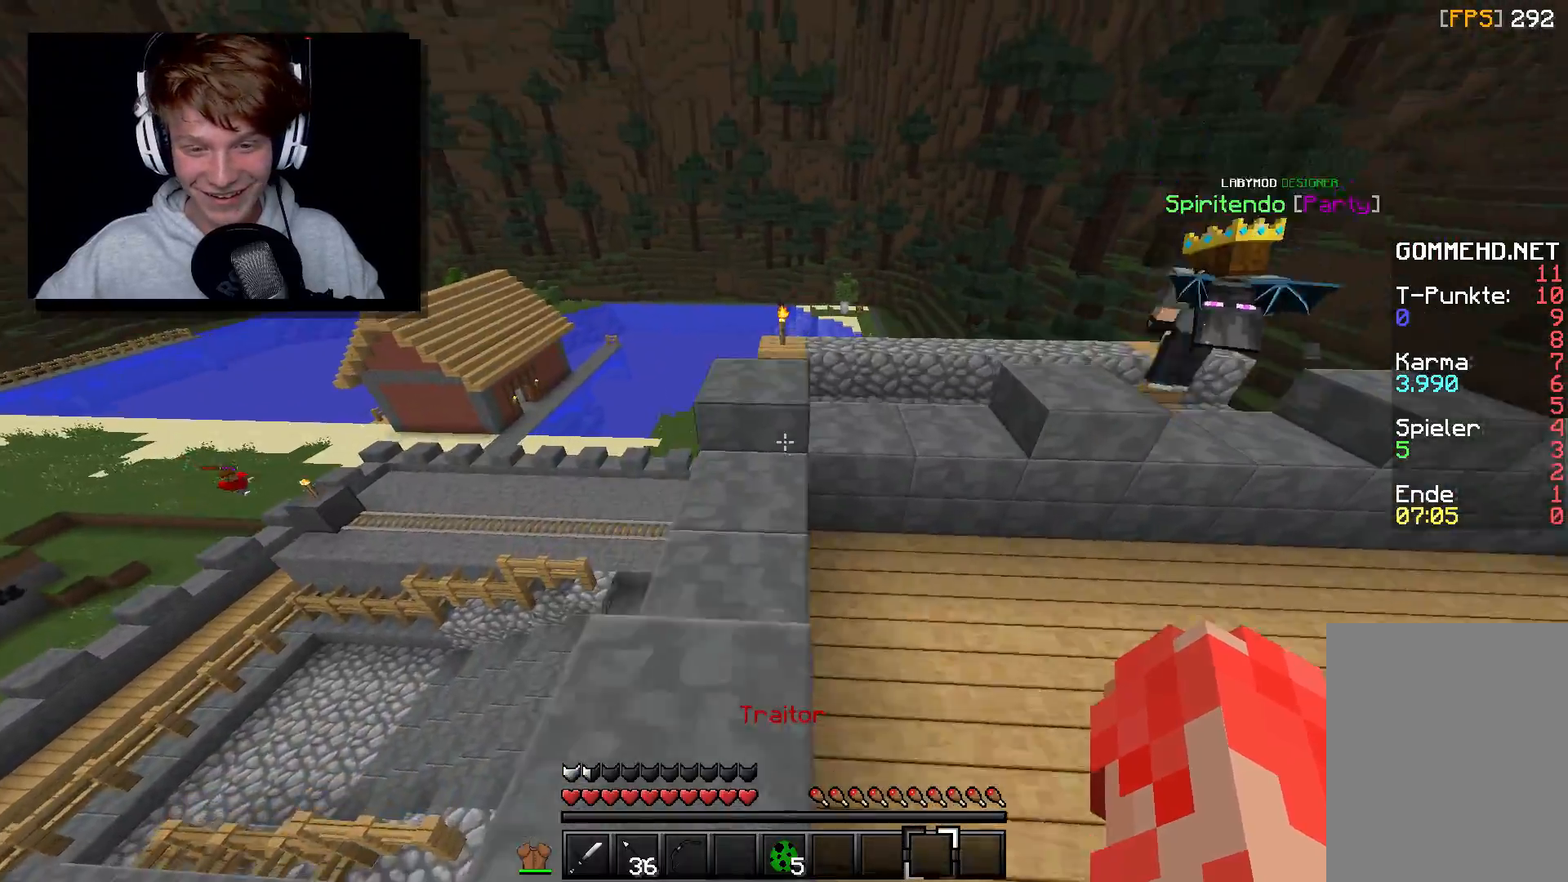
{"keys": ["w"], "mouse": [], "events": [[50, "w", "up"], [267, "w", "down"]]}
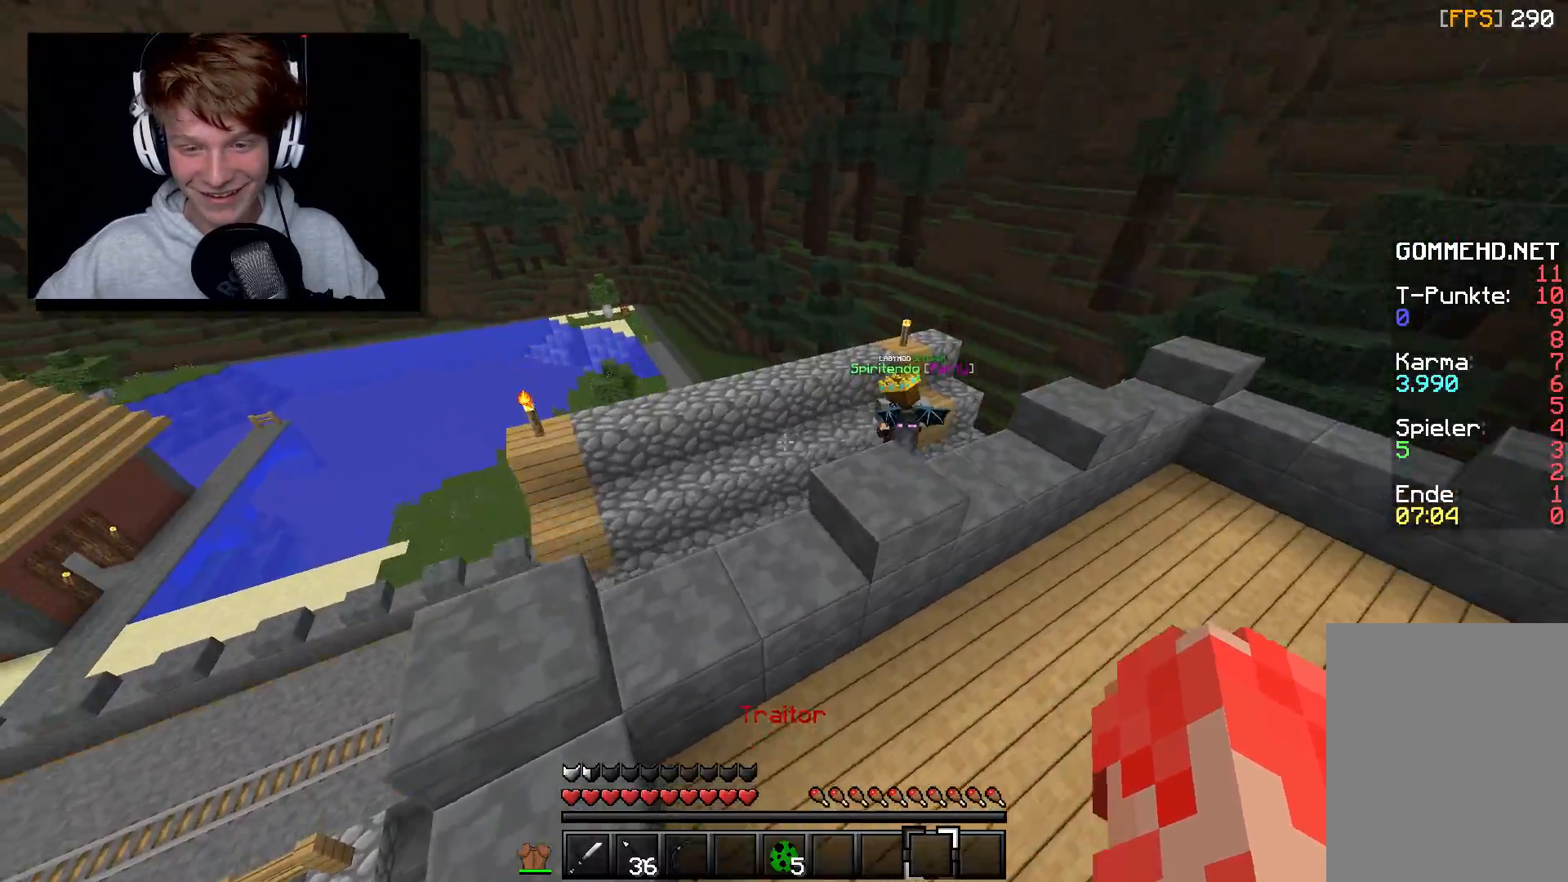
{"keys": ["w"], "mouse": [], "events": [[183, "w", "up"], [250, "a", "down"], [483, "w", "down"], [500, "a", "up"]]}
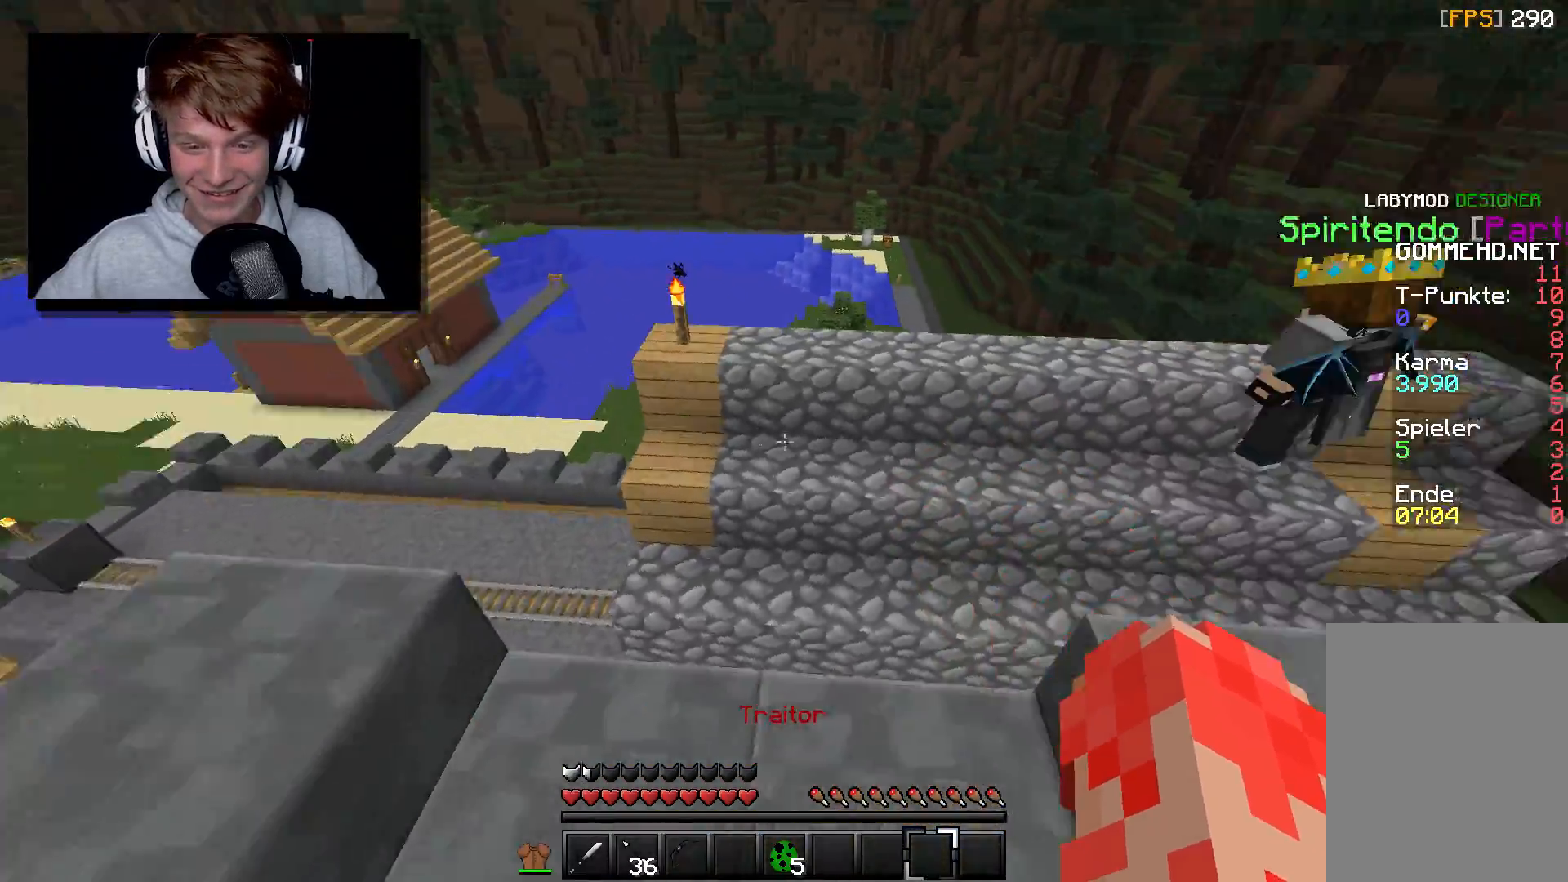
{"keys": ["a"], "mouse": [], "events": [[317, "d", "down"], [350, "a", "down"], [350, "w", "up"], [400, "d", "up"]]}
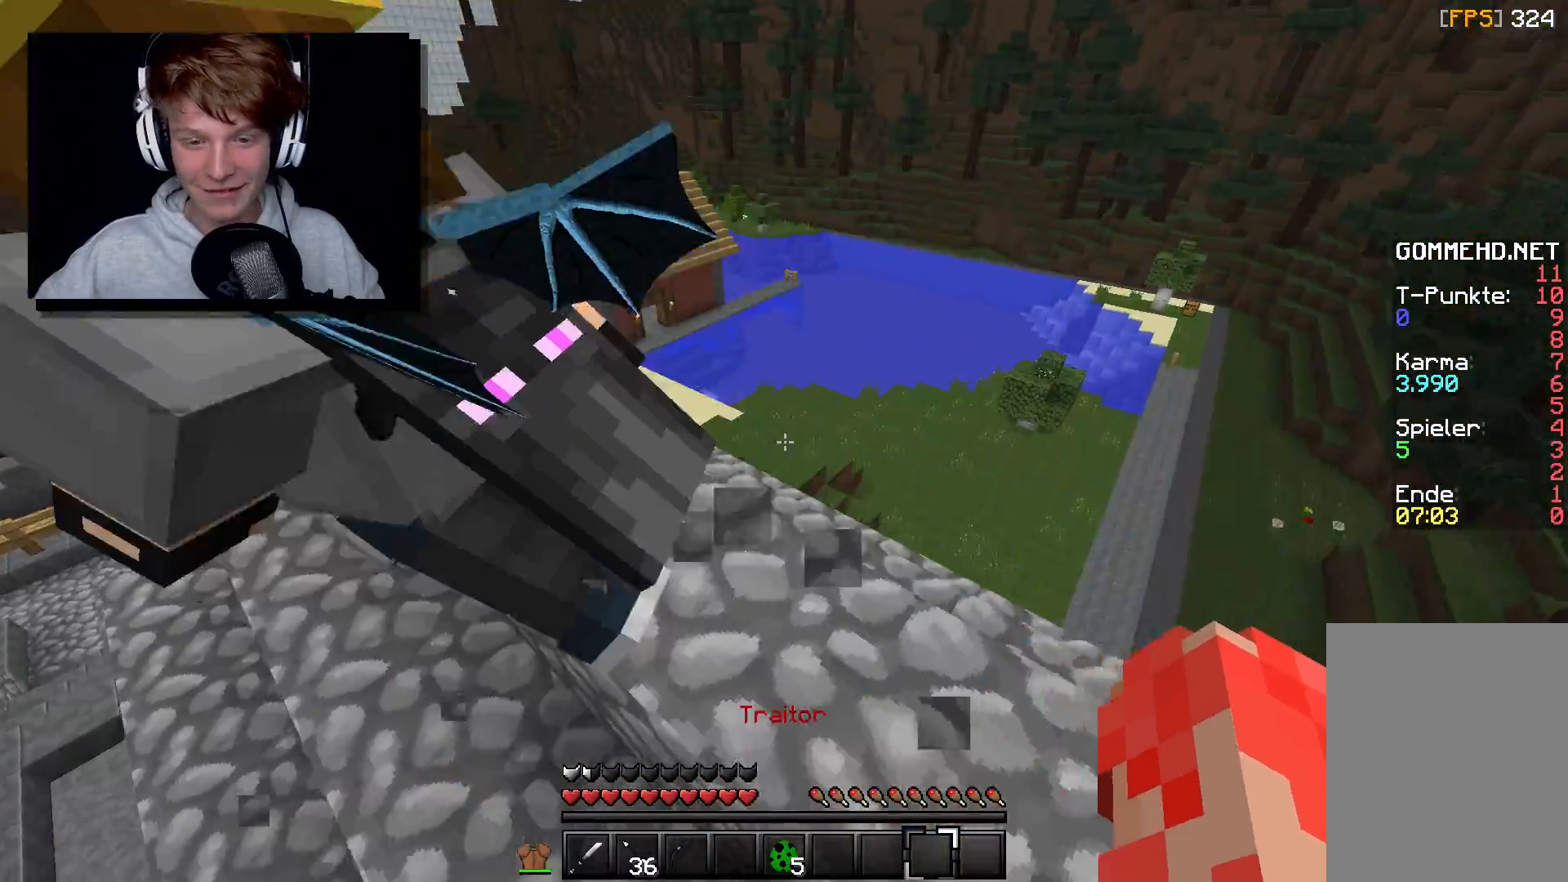
{"keys": ["w"], "mouse": [], "events": [[33, "d", "down"], [67, "a", "up"], [183, "d", "up"], [317, "w", "down"]]}
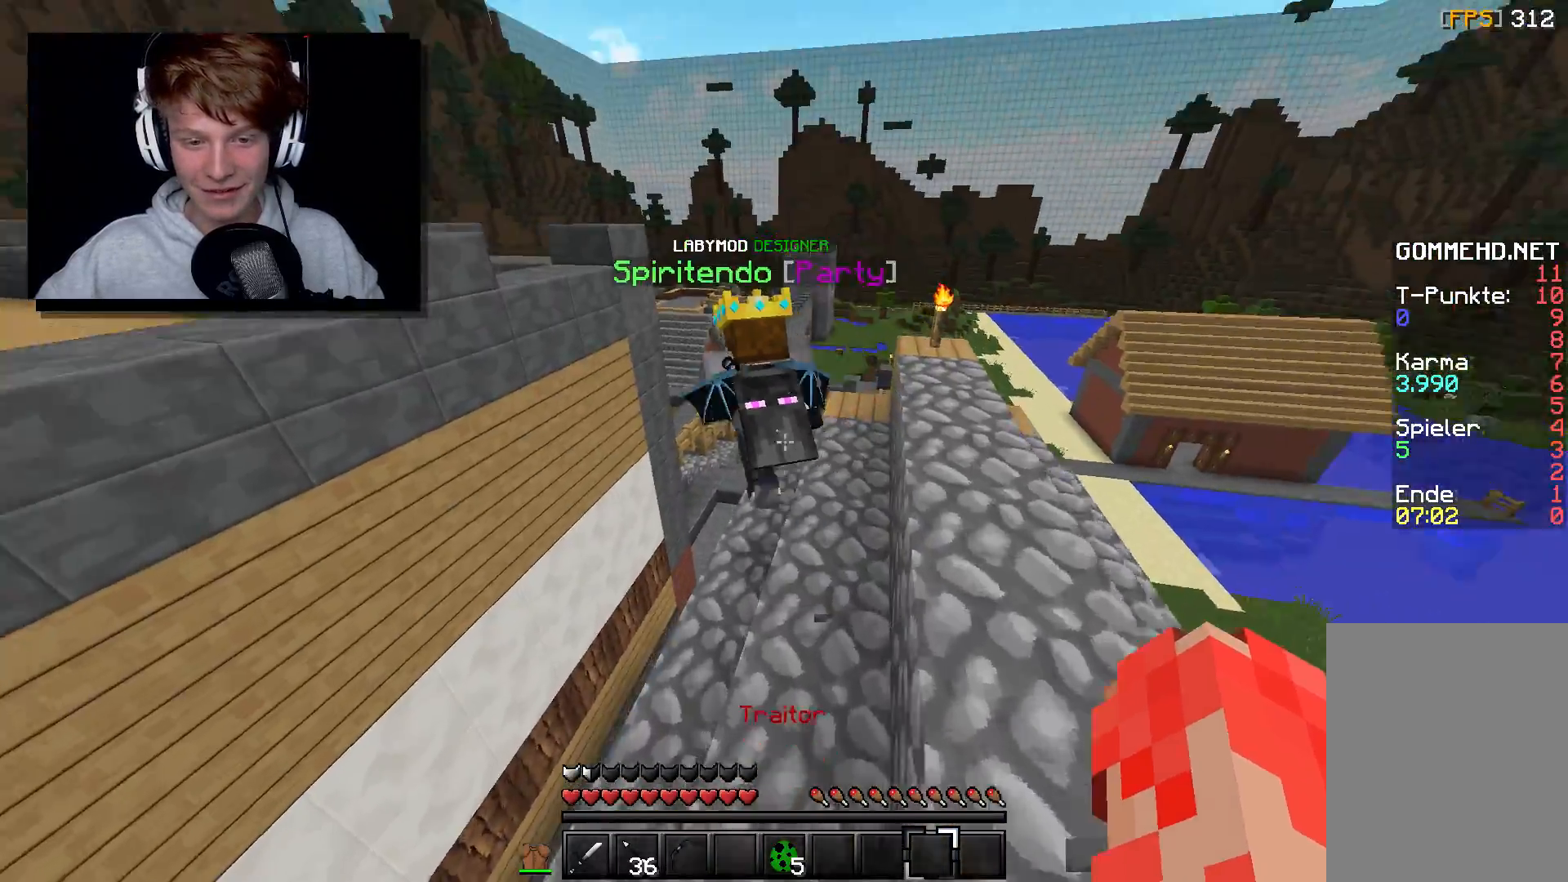
{"keys": ["d"], "mouse": [], "events": [[483, "d", "down"], [483, "w", "up"]]}
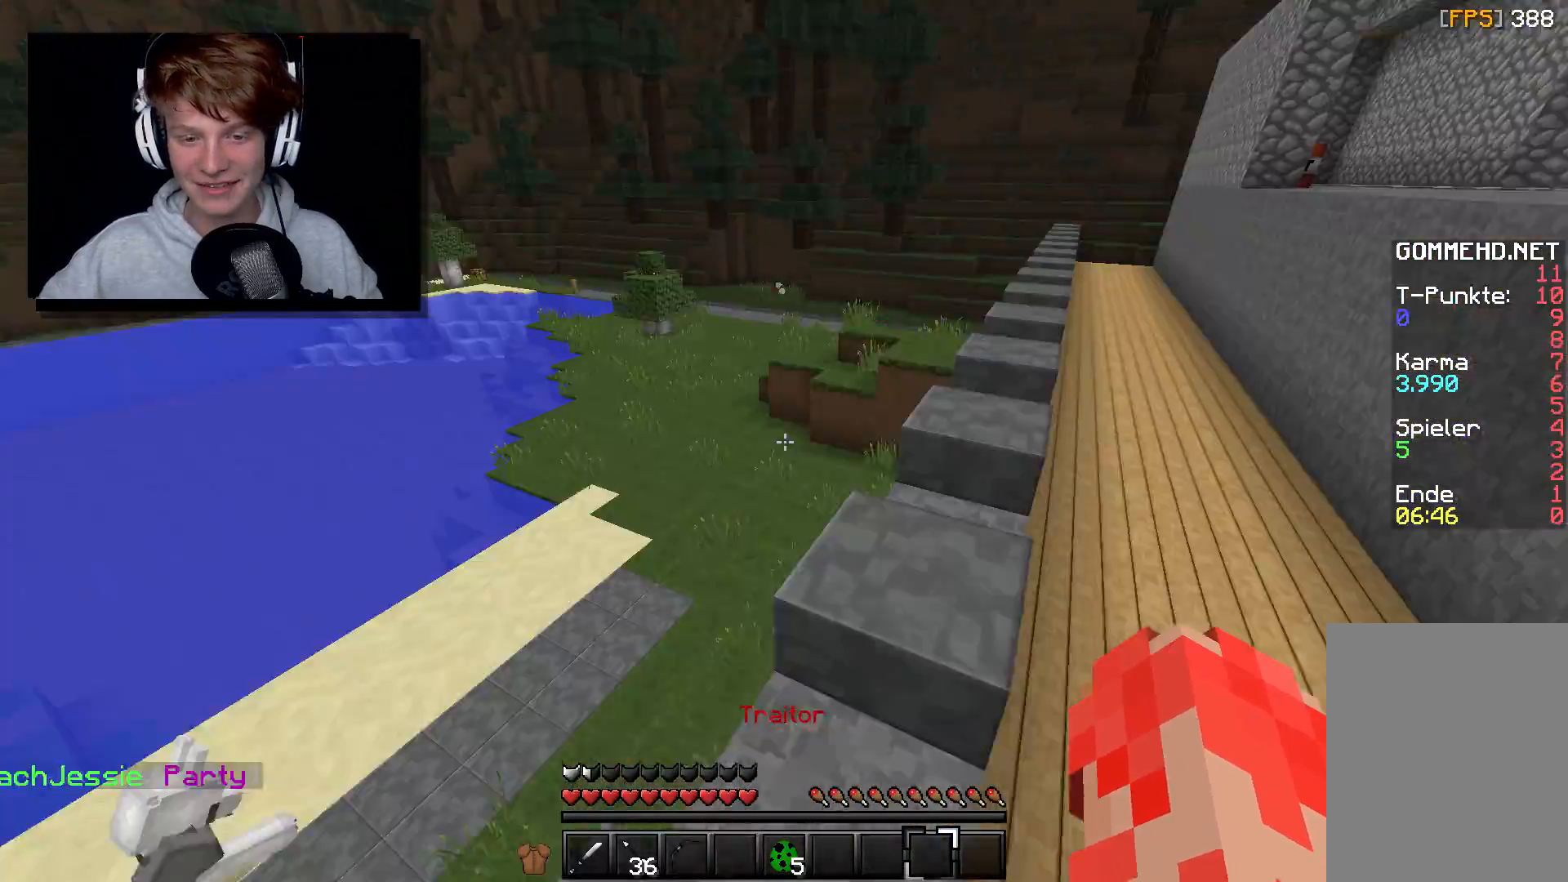
{"keys": ["a", "w"], "mouse": [], "events": [[33, "w", "down"], [267, "d", "up"], [333, "a", "down"]]}
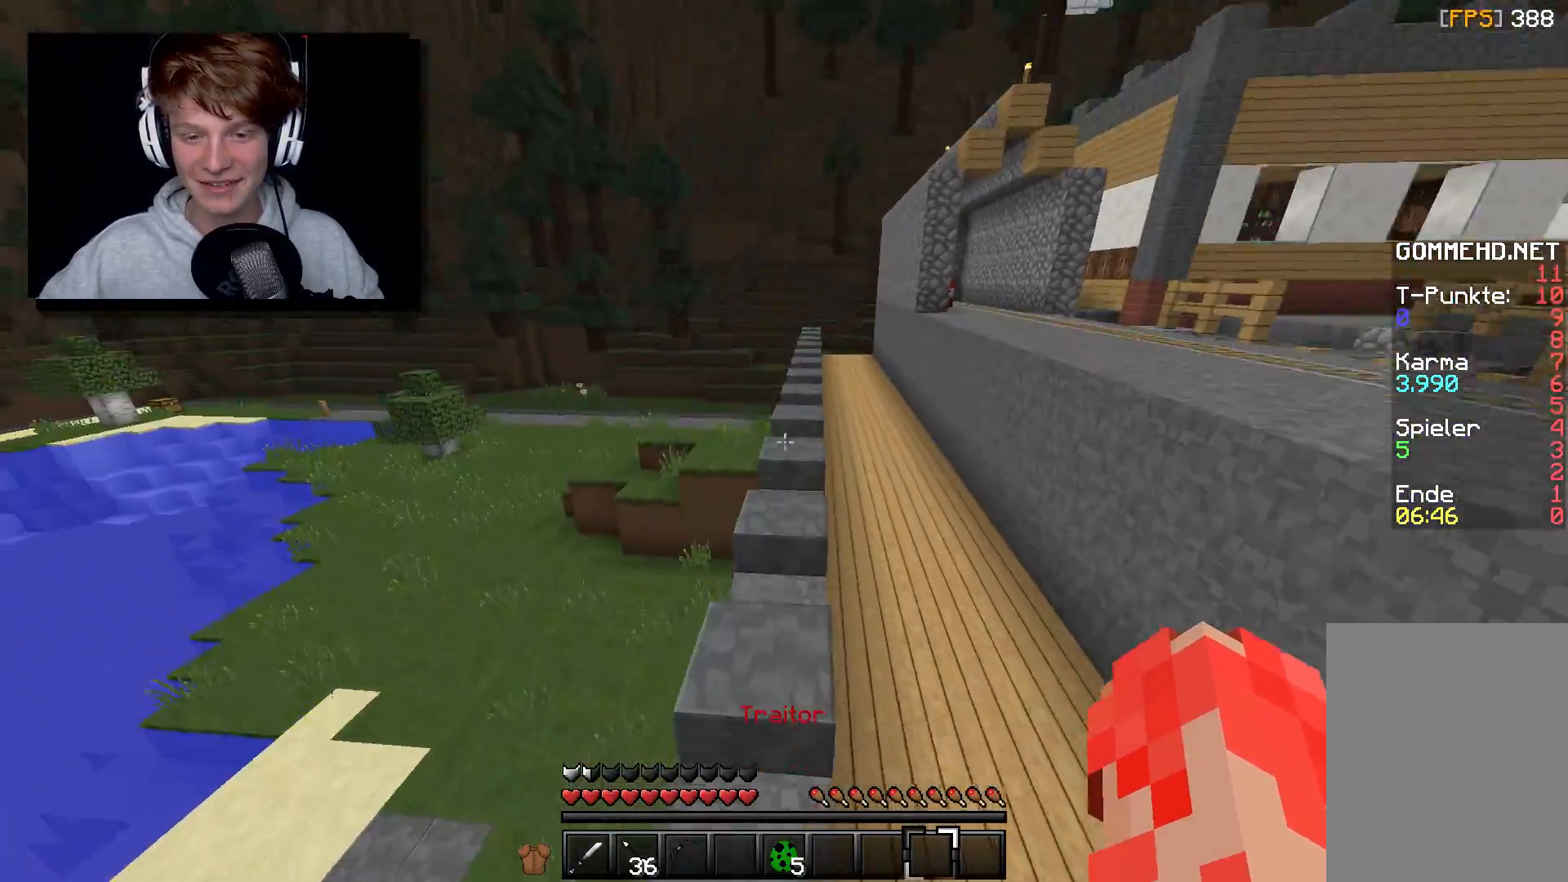
{"keys": ["w"], "mouse": [], "events": [[17, "a", "up"]]}
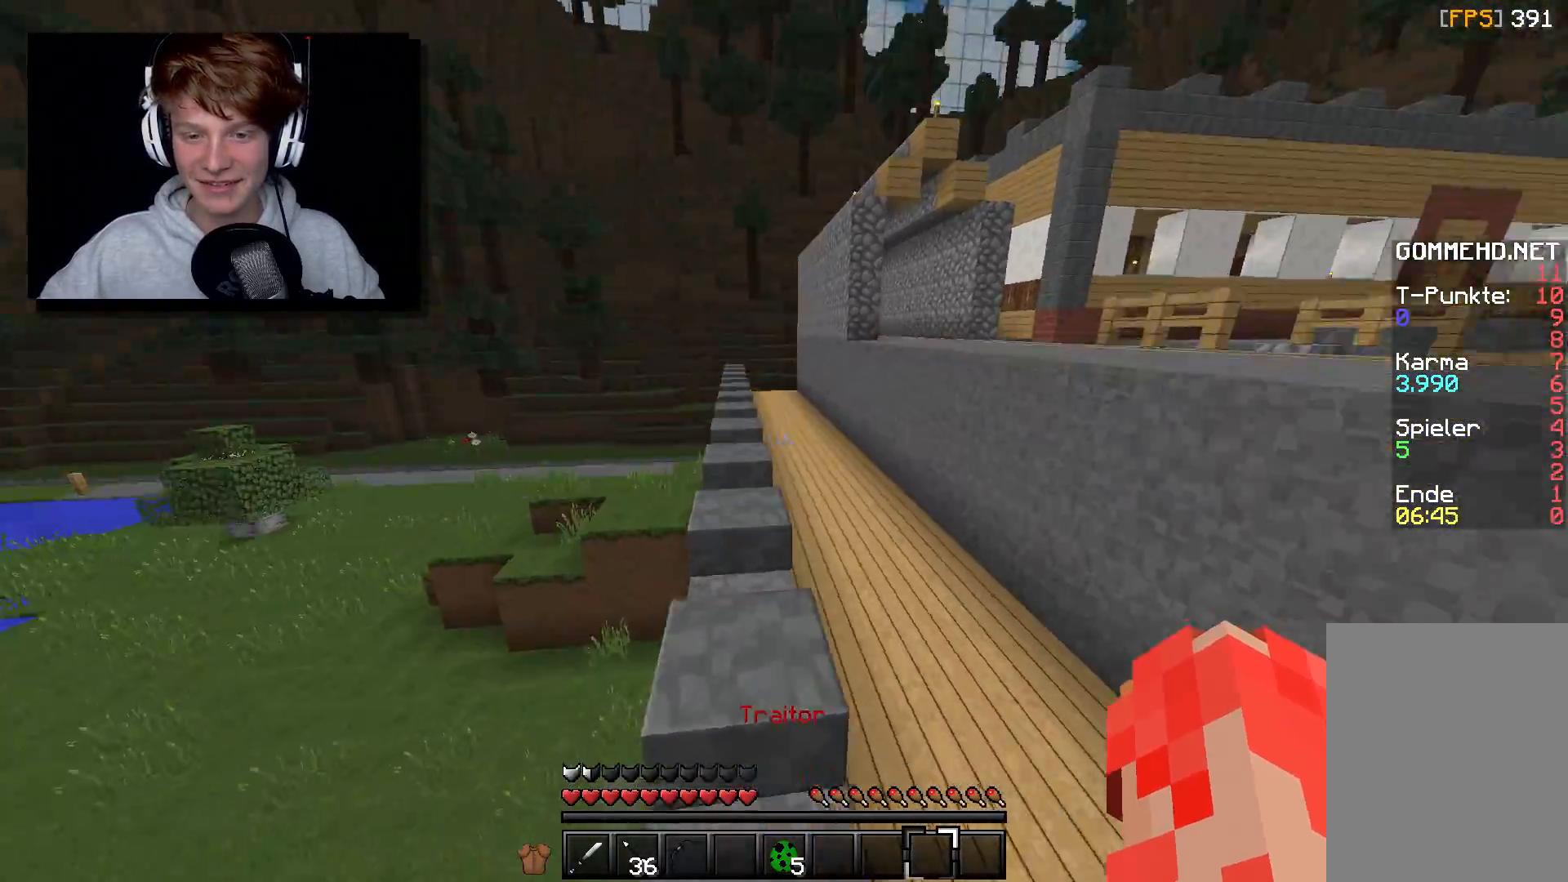
{"keys": ["w"], "mouse": [], "events": []}
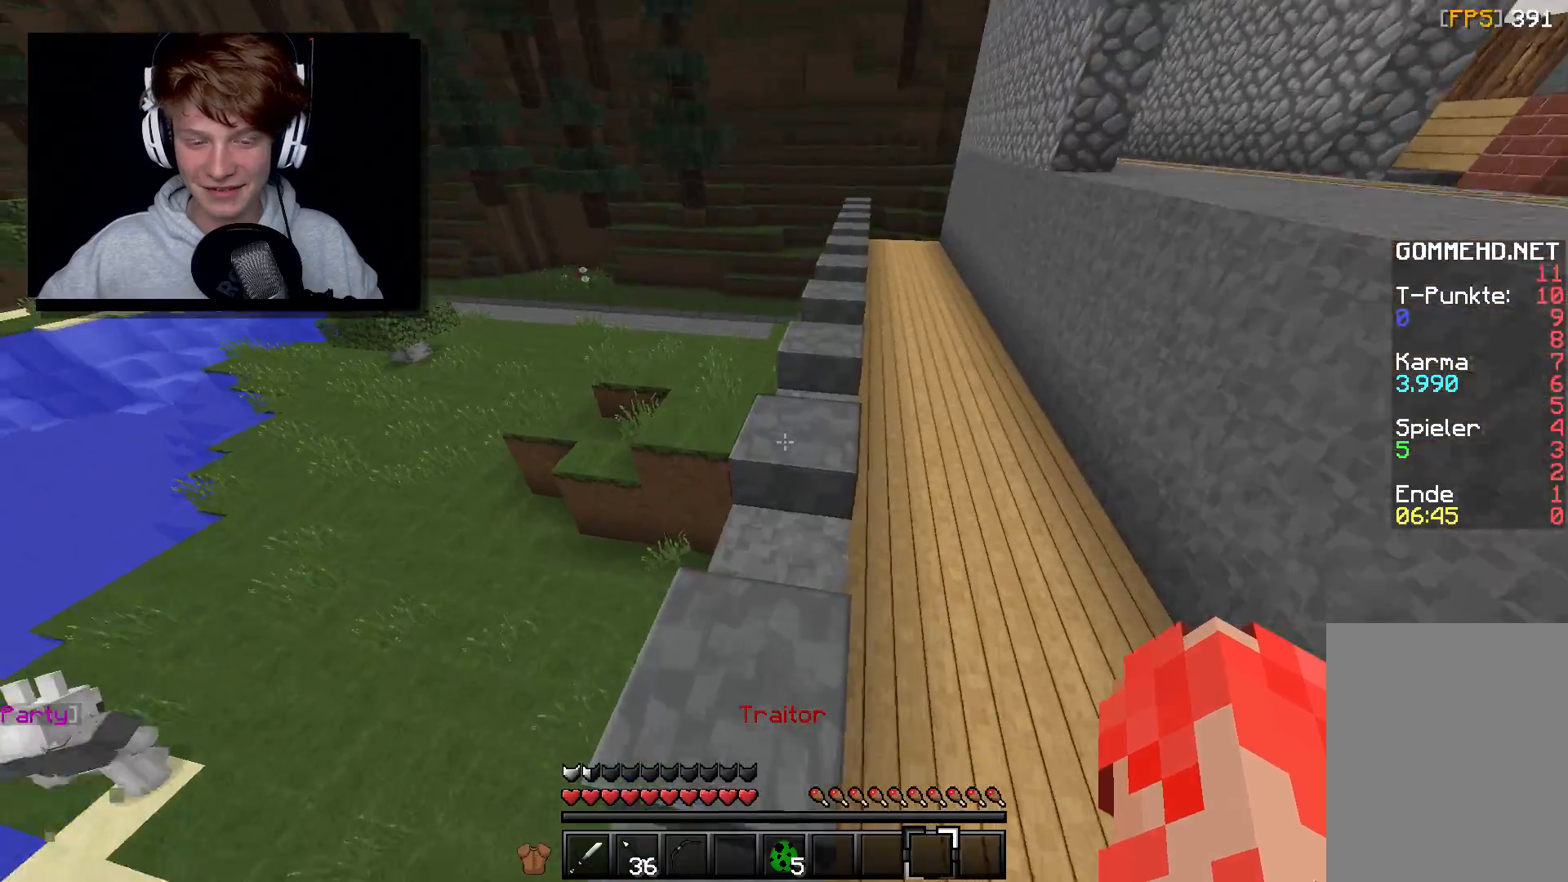
{"keys": ["d", "w"], "mouse": [], "events": [[267, "d", "down"]]}
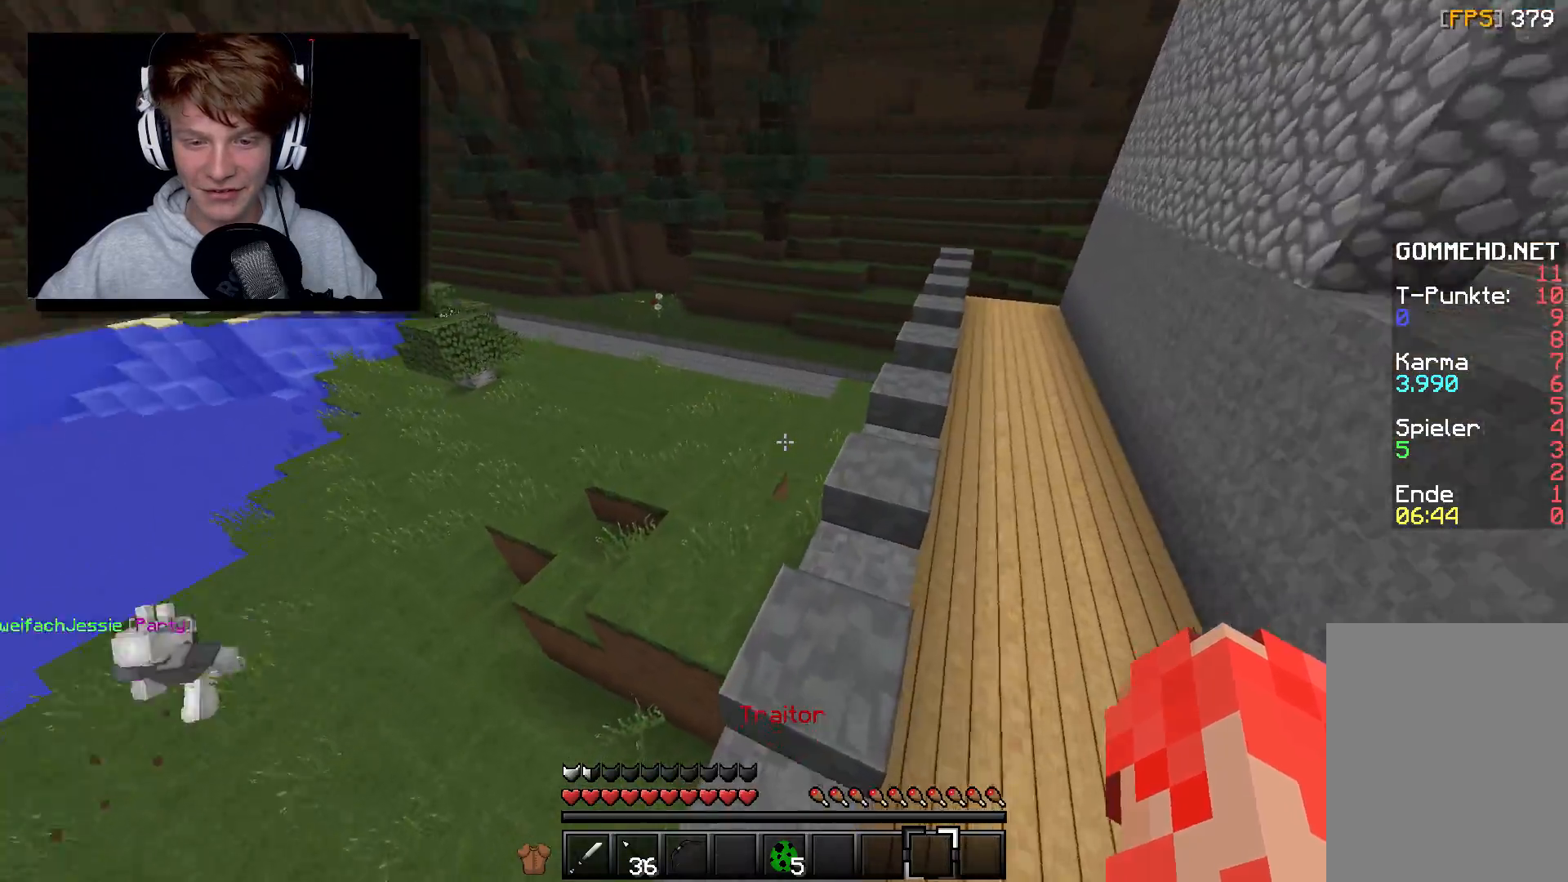
{"keys": ["d", "w"], "mouse": [], "events": []}
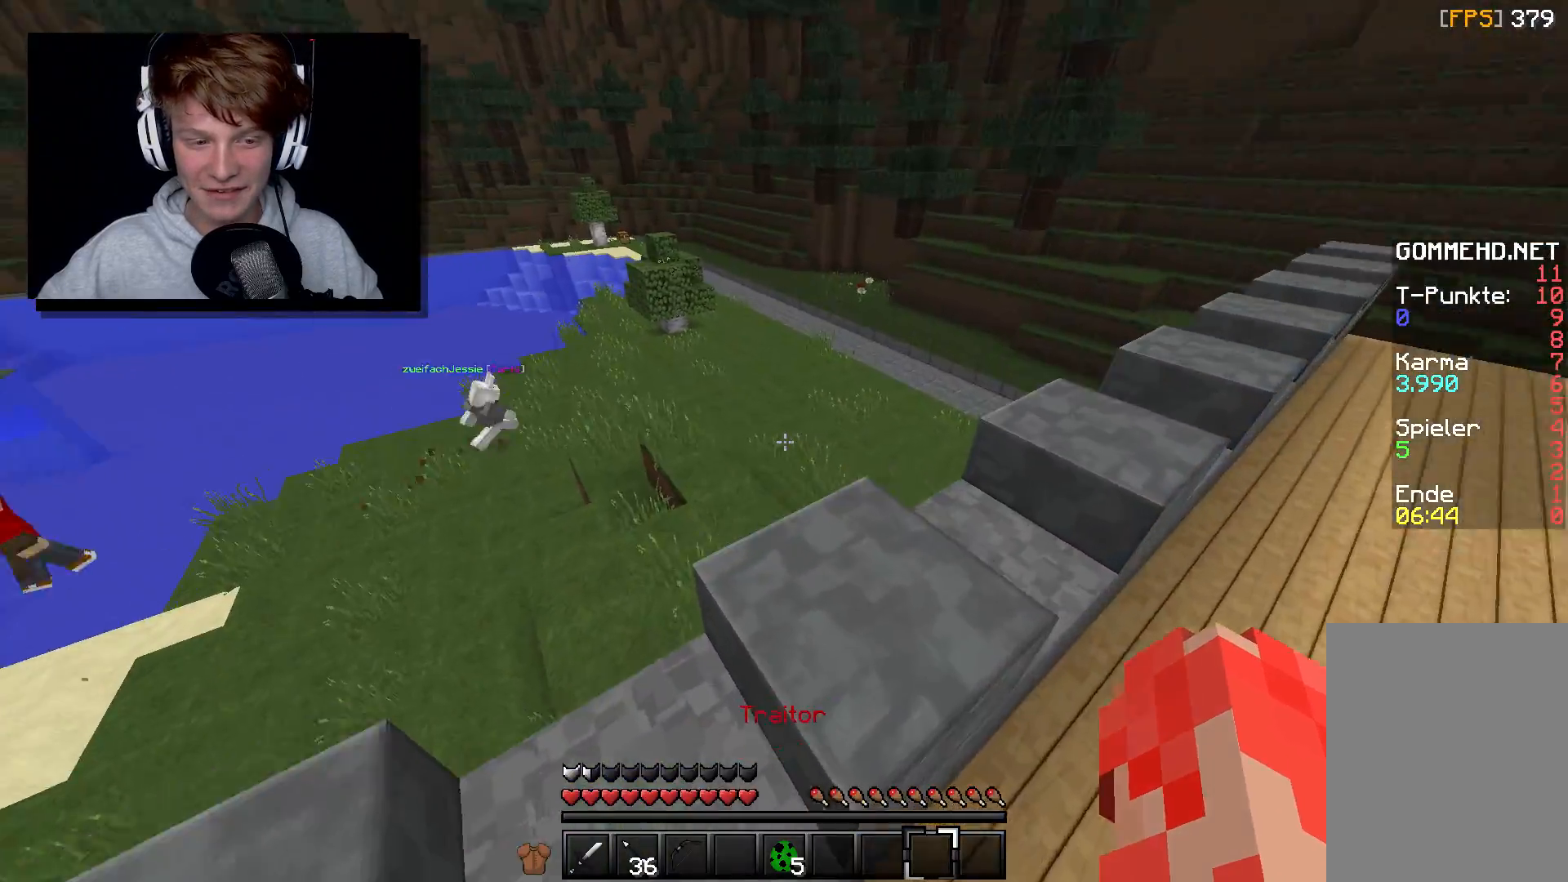
{"keys": ["w"], "mouse": [], "events": [[17, "d", "up"], [133, "w", "up"], [267, "d", "down"], [367, "w", "down"], [450, "d", "up"]]}
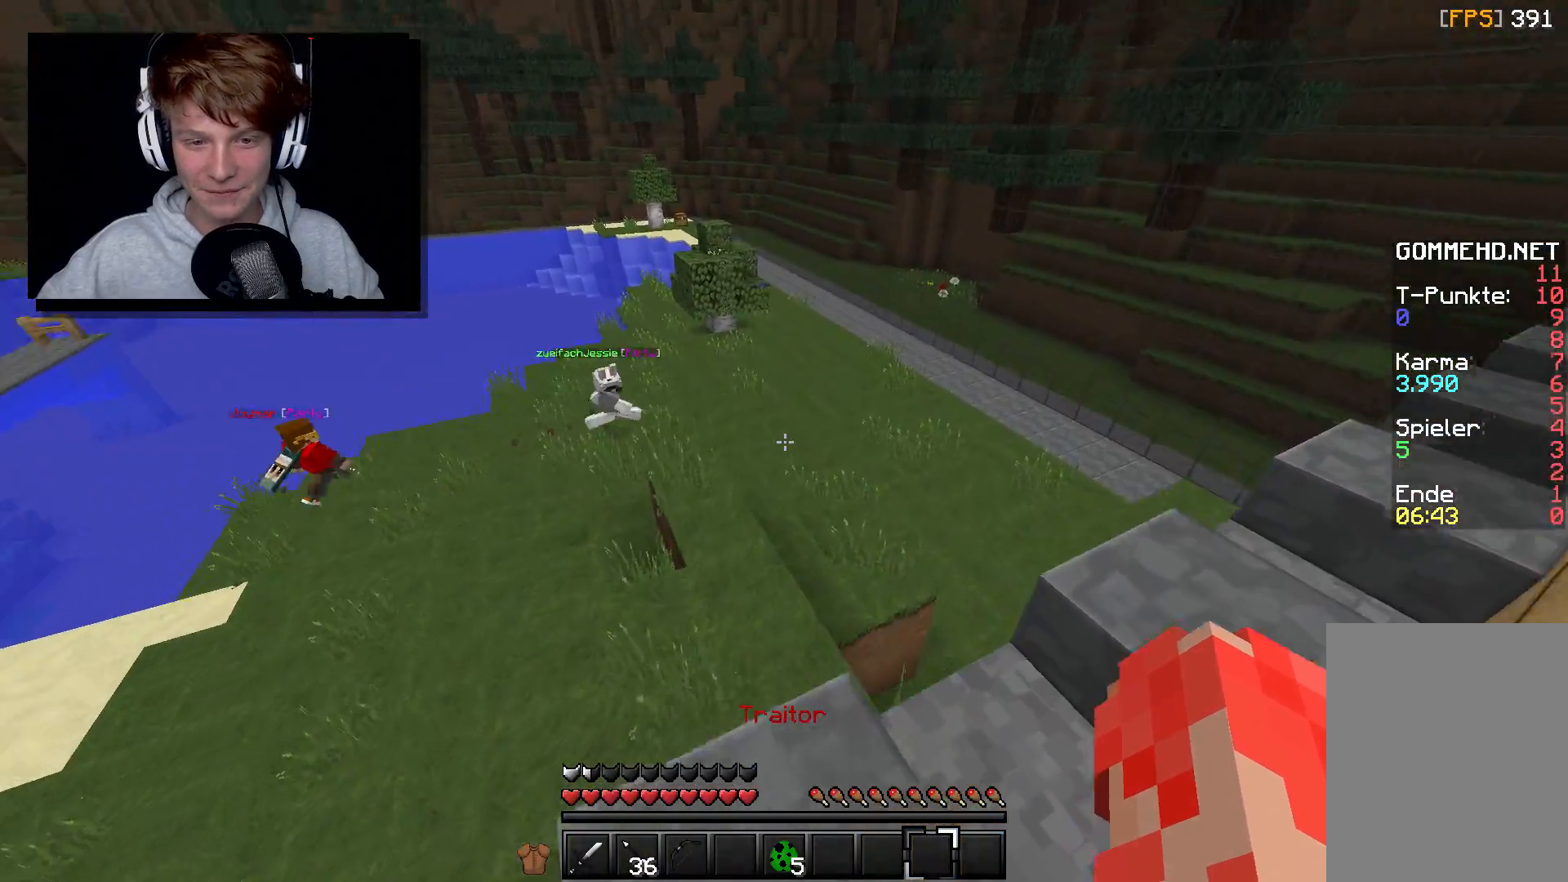
{"keys": [], "mouse": [], "events": [[467, "w", "up"]]}
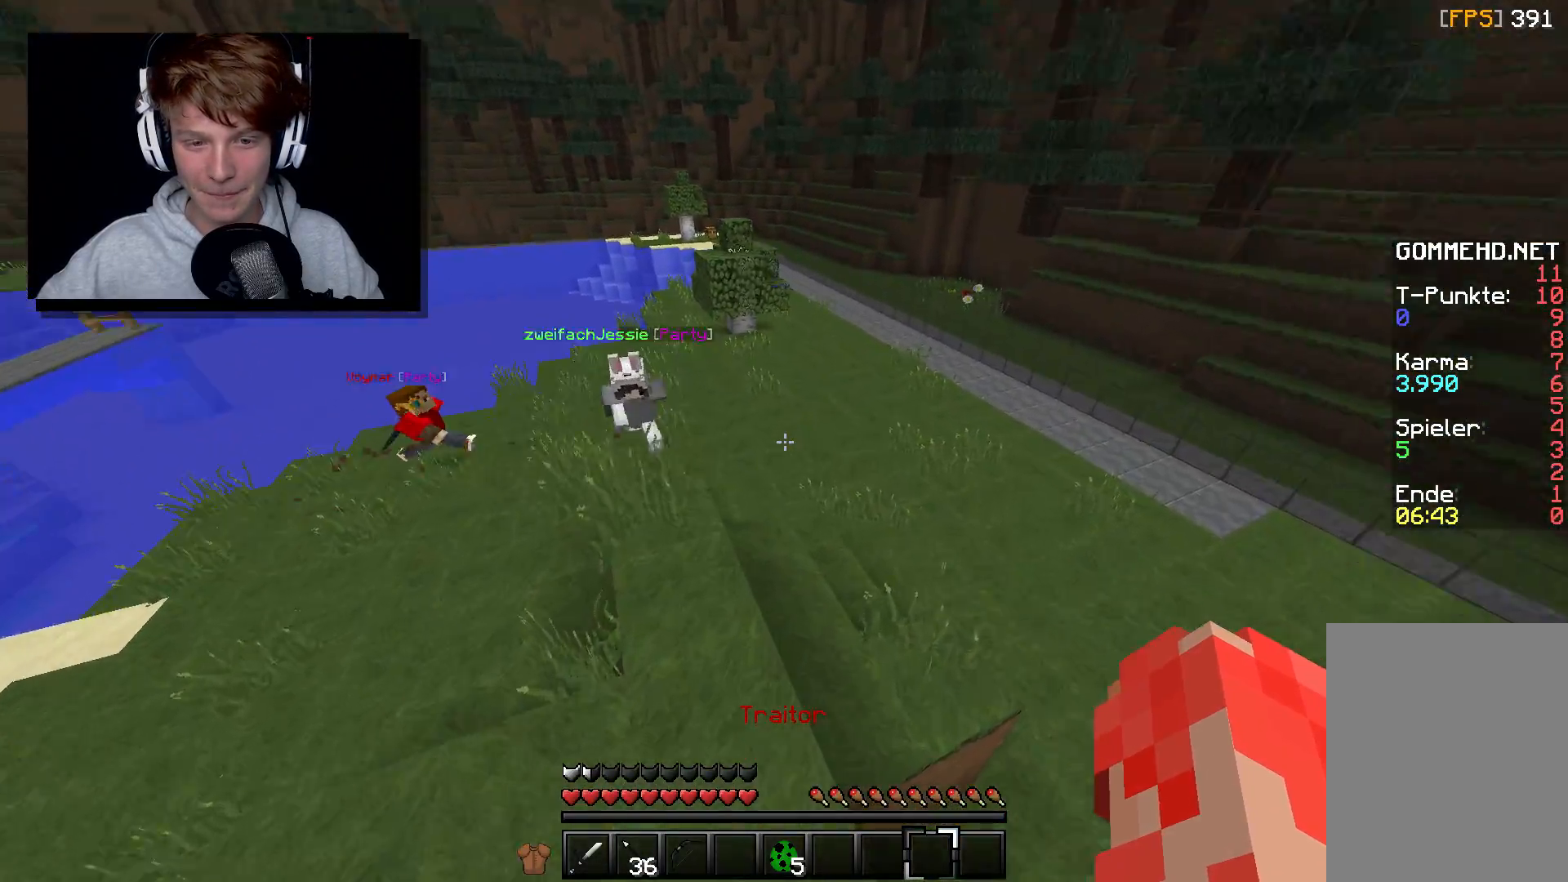
{"keys": [], "mouse": [], "events": [[17, "a", "down"], [467, "a", "up"]]}
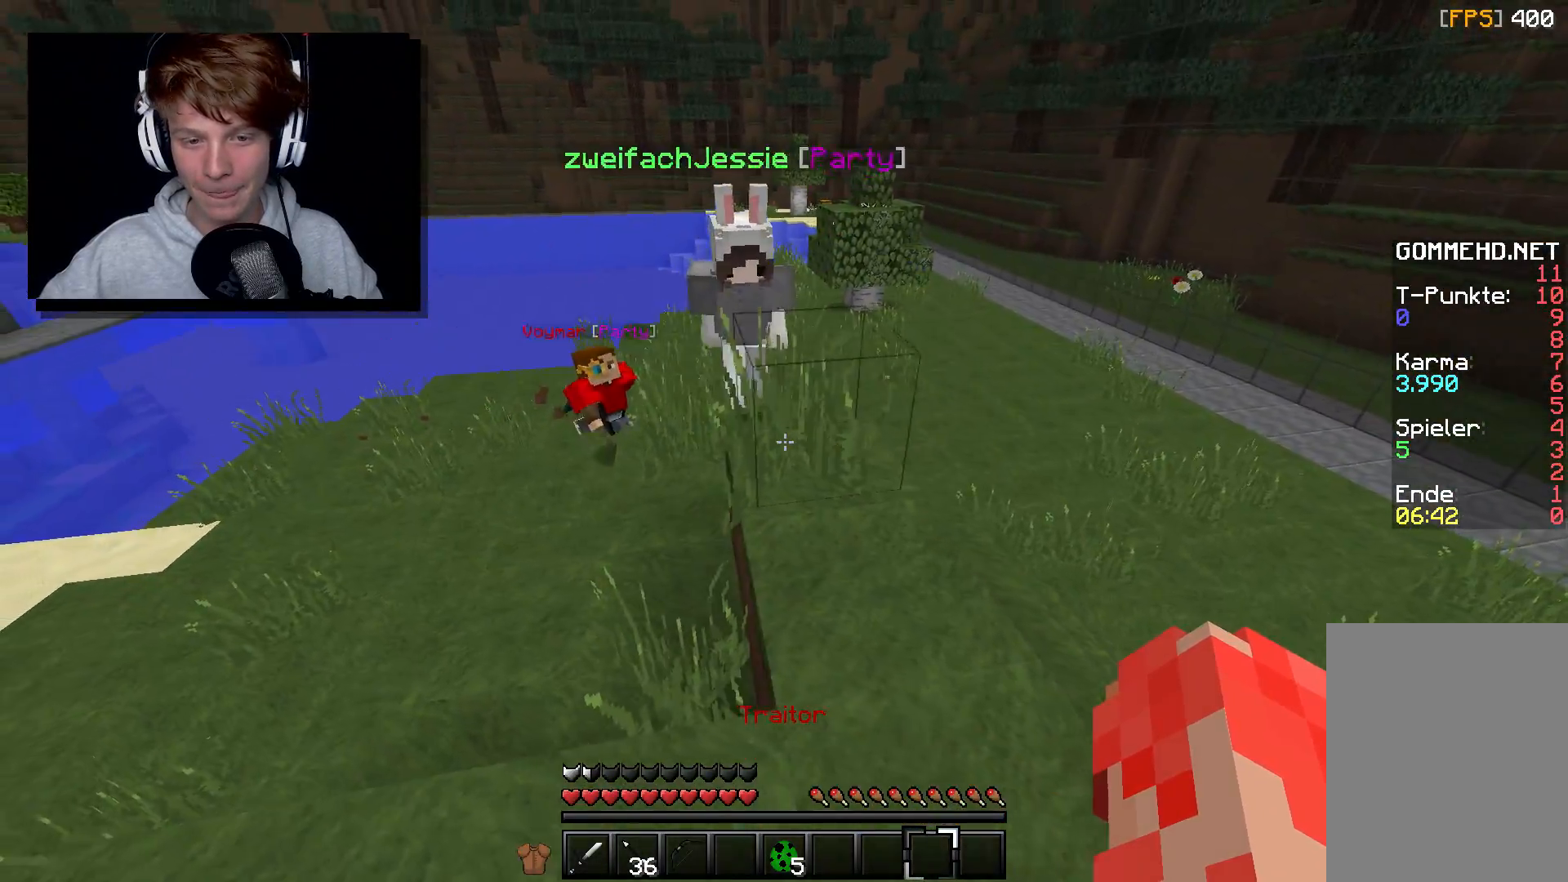
{"keys": [], "mouse": [], "events": []}